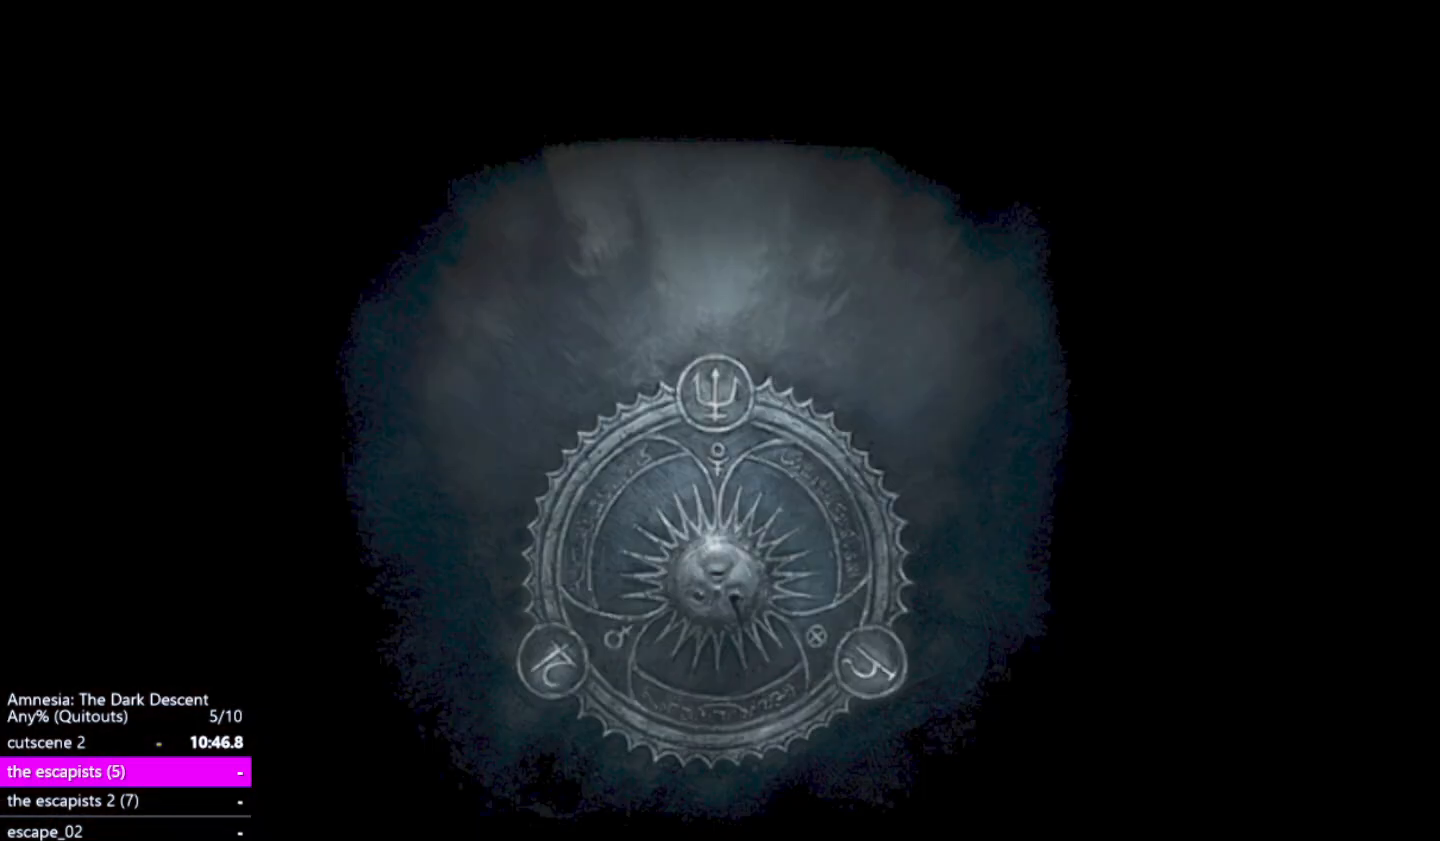
Gameplay with keyboard and mouse; each line is a JSON object with the keys and mouse buttons held at the frame after it. "events" lists presses ("down") and releases ("up") of "a", "alt", "ctrl", "d", "down", "escape", "f4", "return", "s", "shift", "space", "tab", "up", "w", "mouse_left" and "mouse_right" between this image and that frame as [ms after this image, input, new state], when the widget could be followed in between. "mouse_left", "mouse_right" = the "left", "right" buttons of the "mouse" list. No other keys are recorded. Mouse movement is not recorded. Not read: other_keys.
{"keys": [], "mouse": [], "events": []}
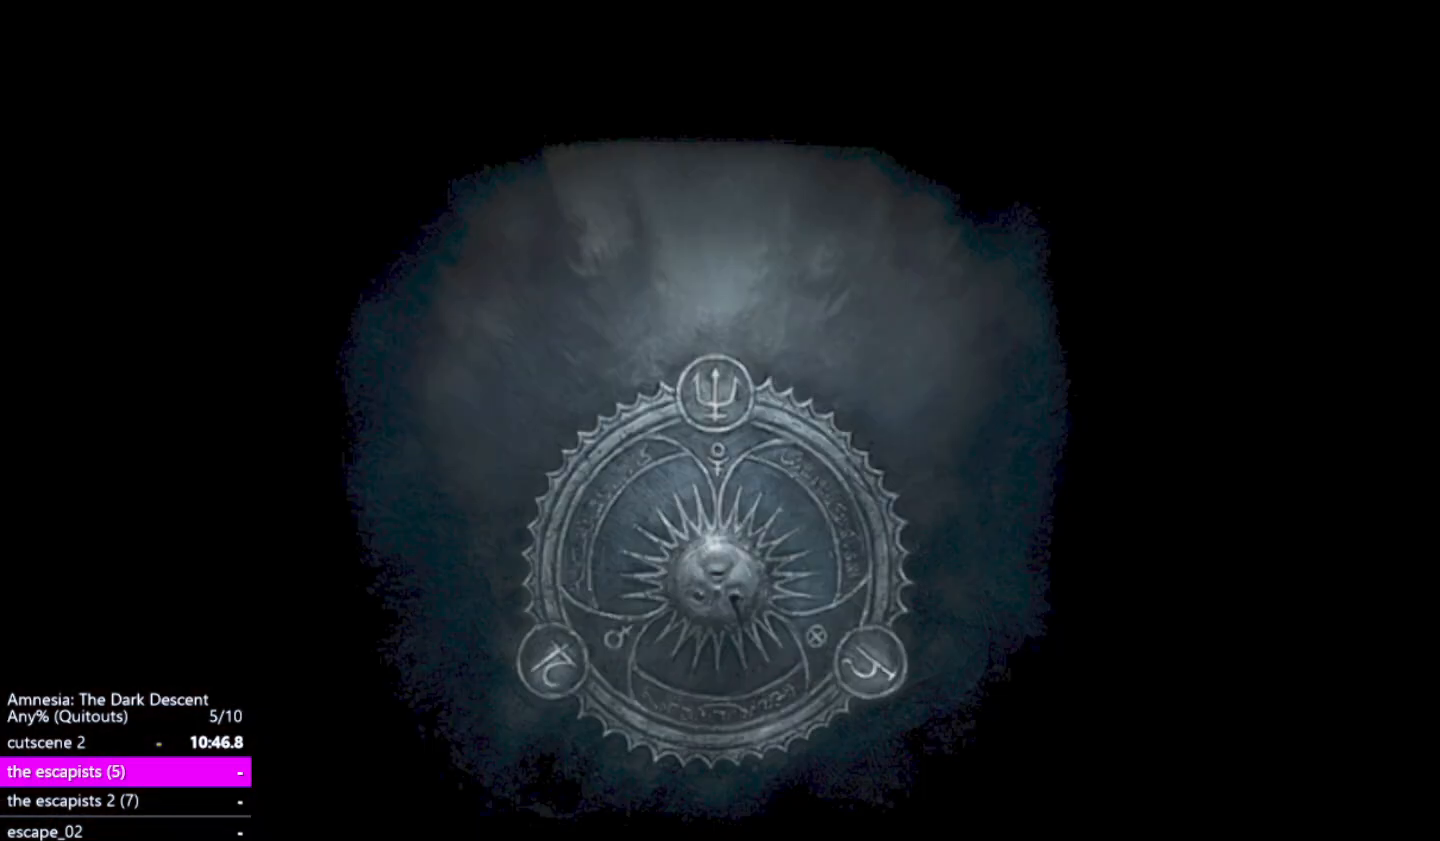
{"keys": [], "mouse": [], "events": []}
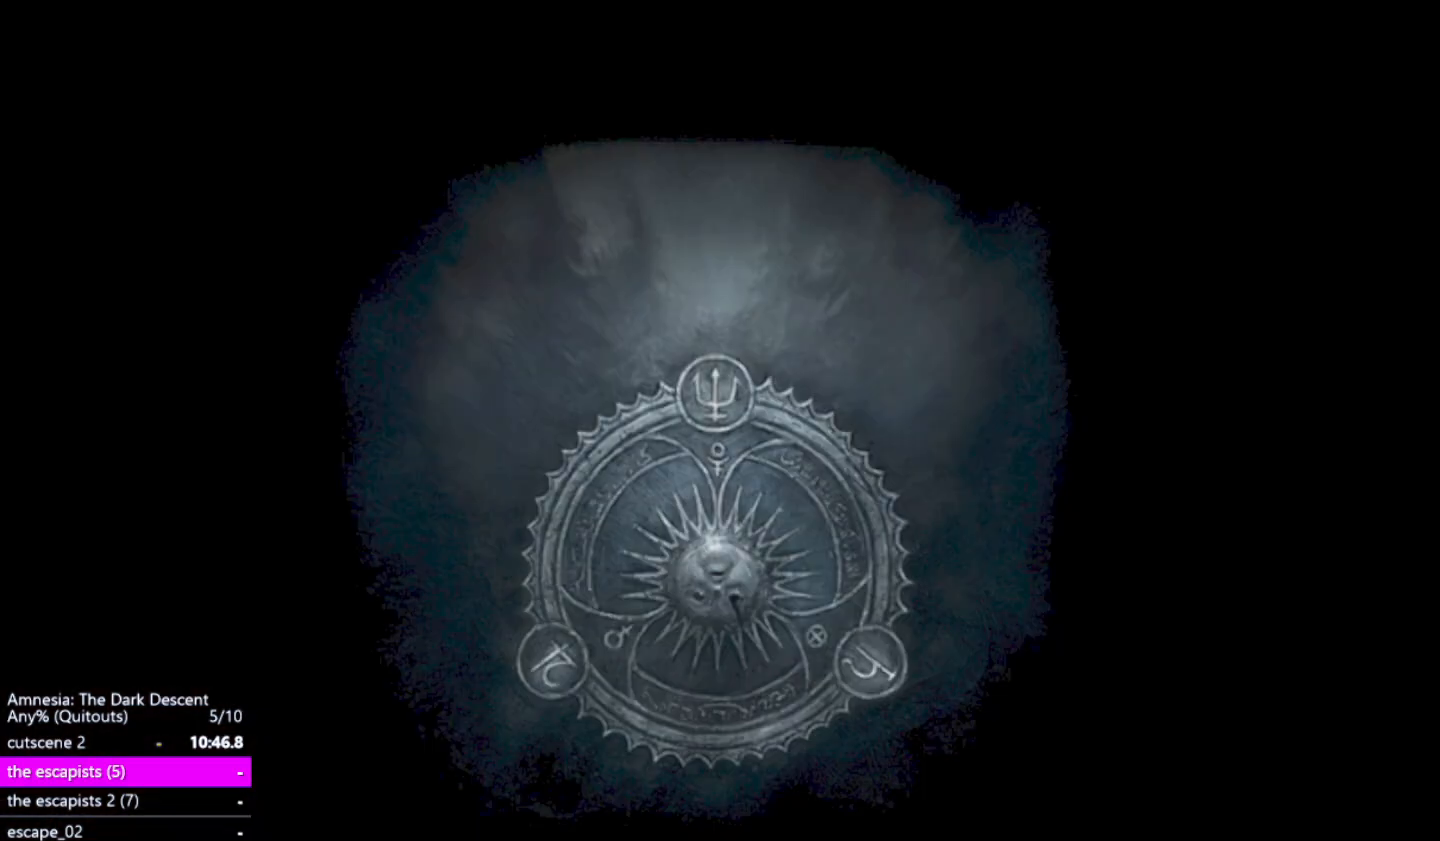
{"keys": [], "mouse": [], "events": [[383, "return", "down"], [483, "return", "up"]]}
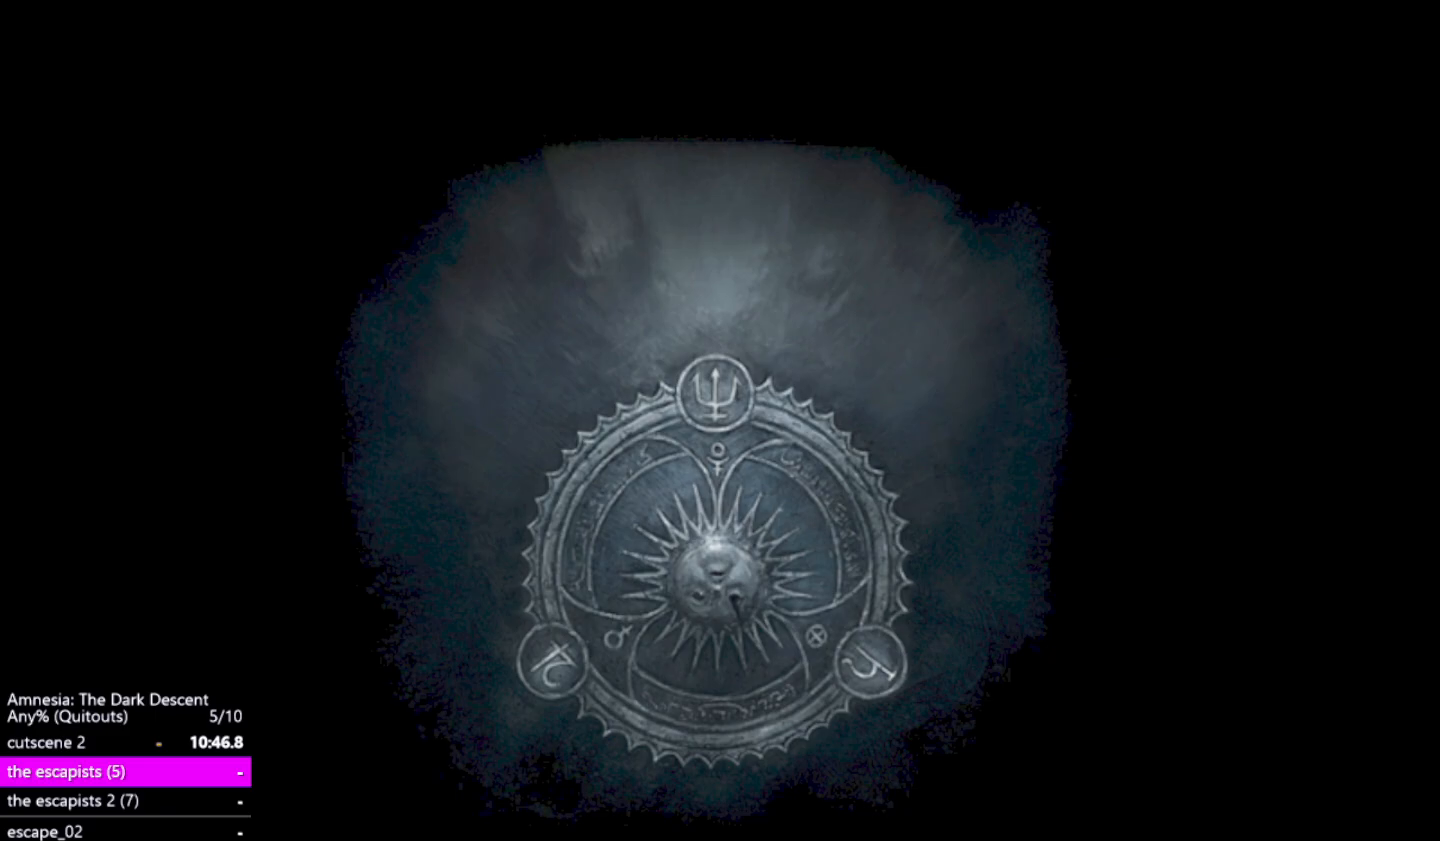
{"keys": [], "mouse": [], "events": [[67, "return", "down"], [167, "return", "up"], [217, "return", "down"], [300, "return", "up"], [400, "return", "down"], [500, "return", "up"]]}
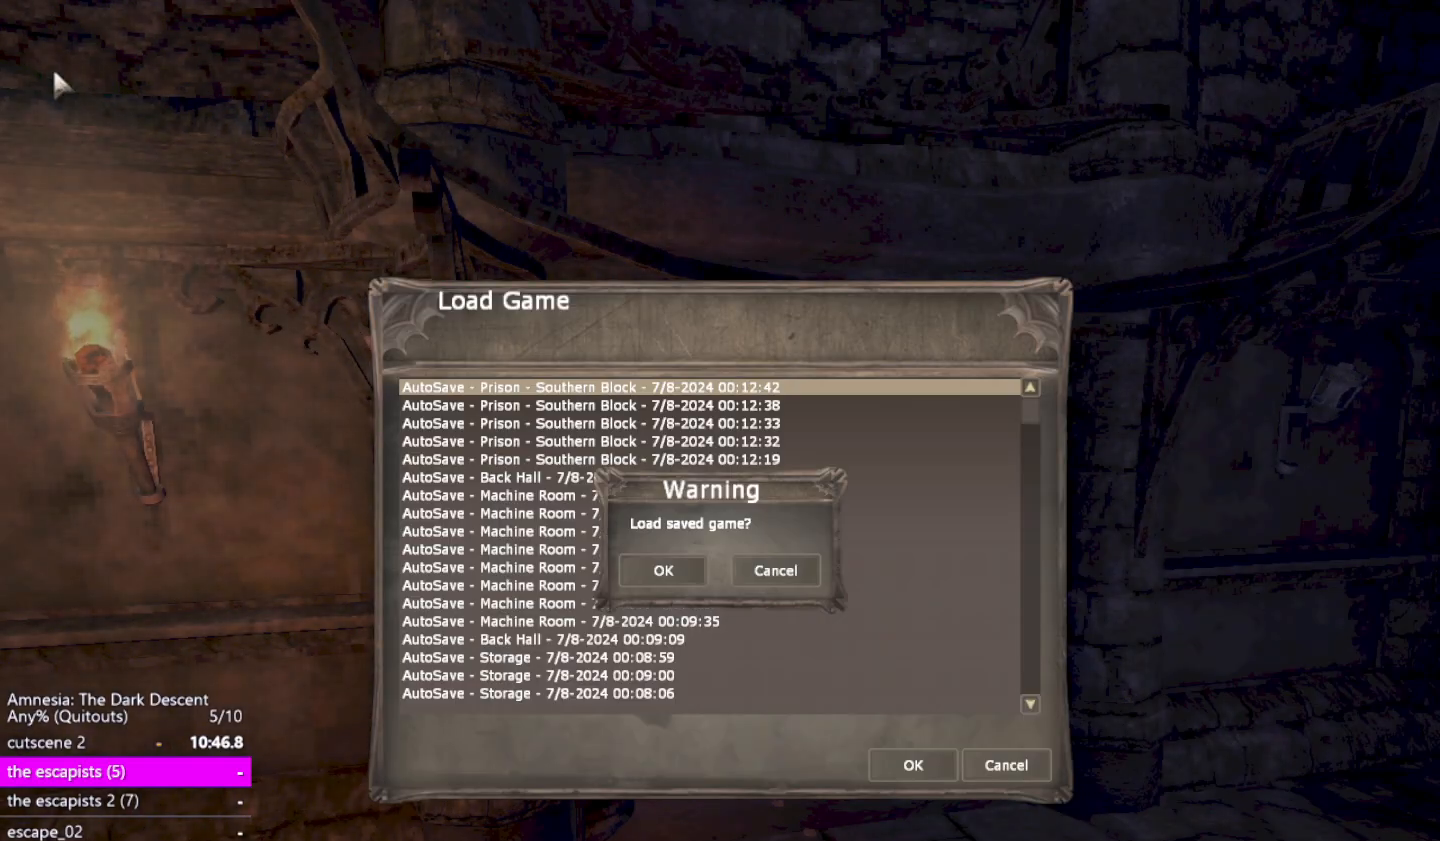
{"keys": ["alt"], "mouse": [], "events": [[83, "return", "down"], [183, "return", "up"], [467, "alt", "down"]]}
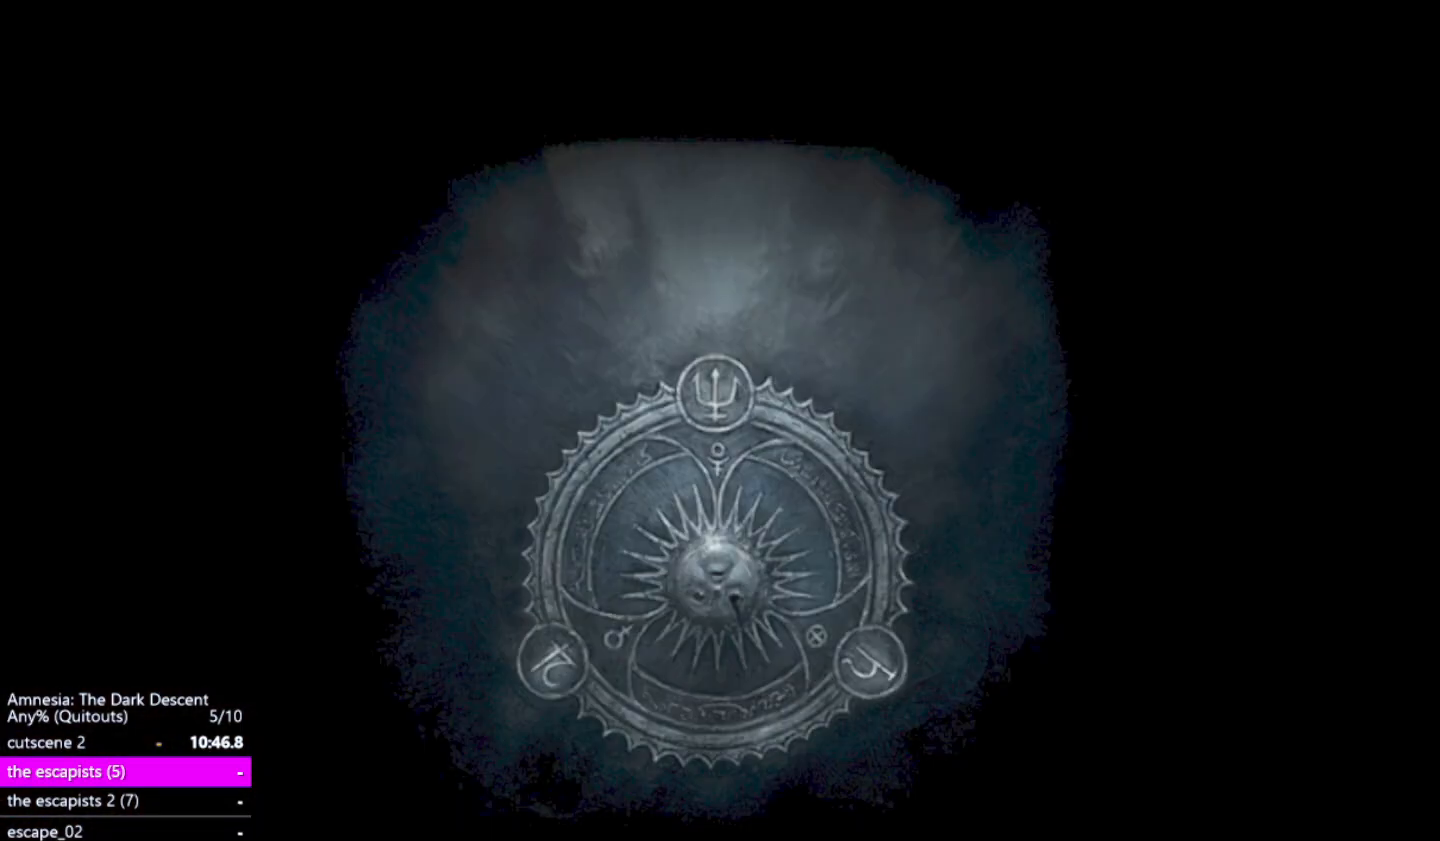
{"keys": [], "mouse": [], "events": [[67, "f4", "down"], [150, "alt", "up"], [150, "f4", "up"]]}
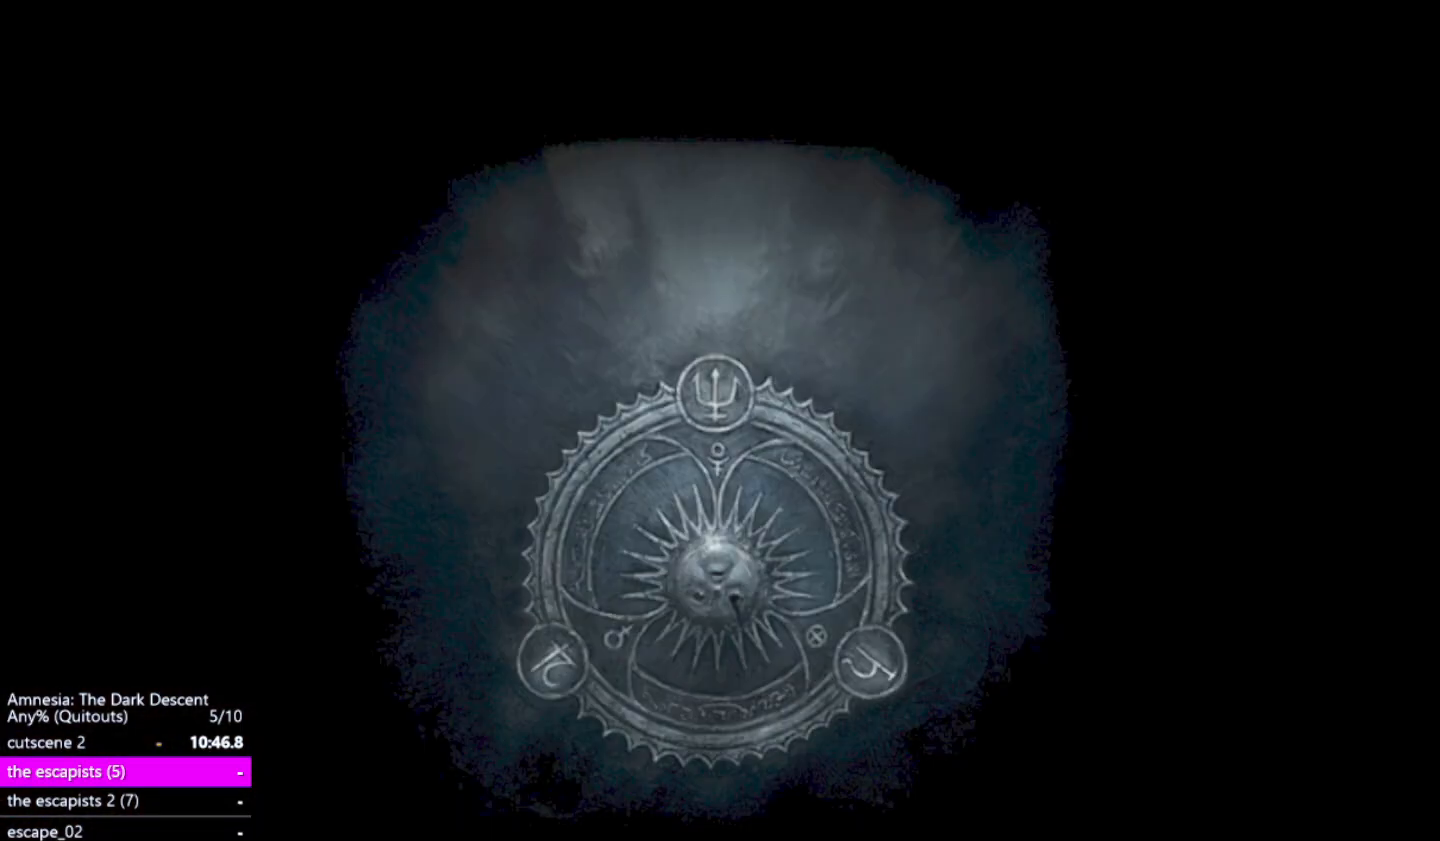
{"keys": [], "mouse": [], "events": []}
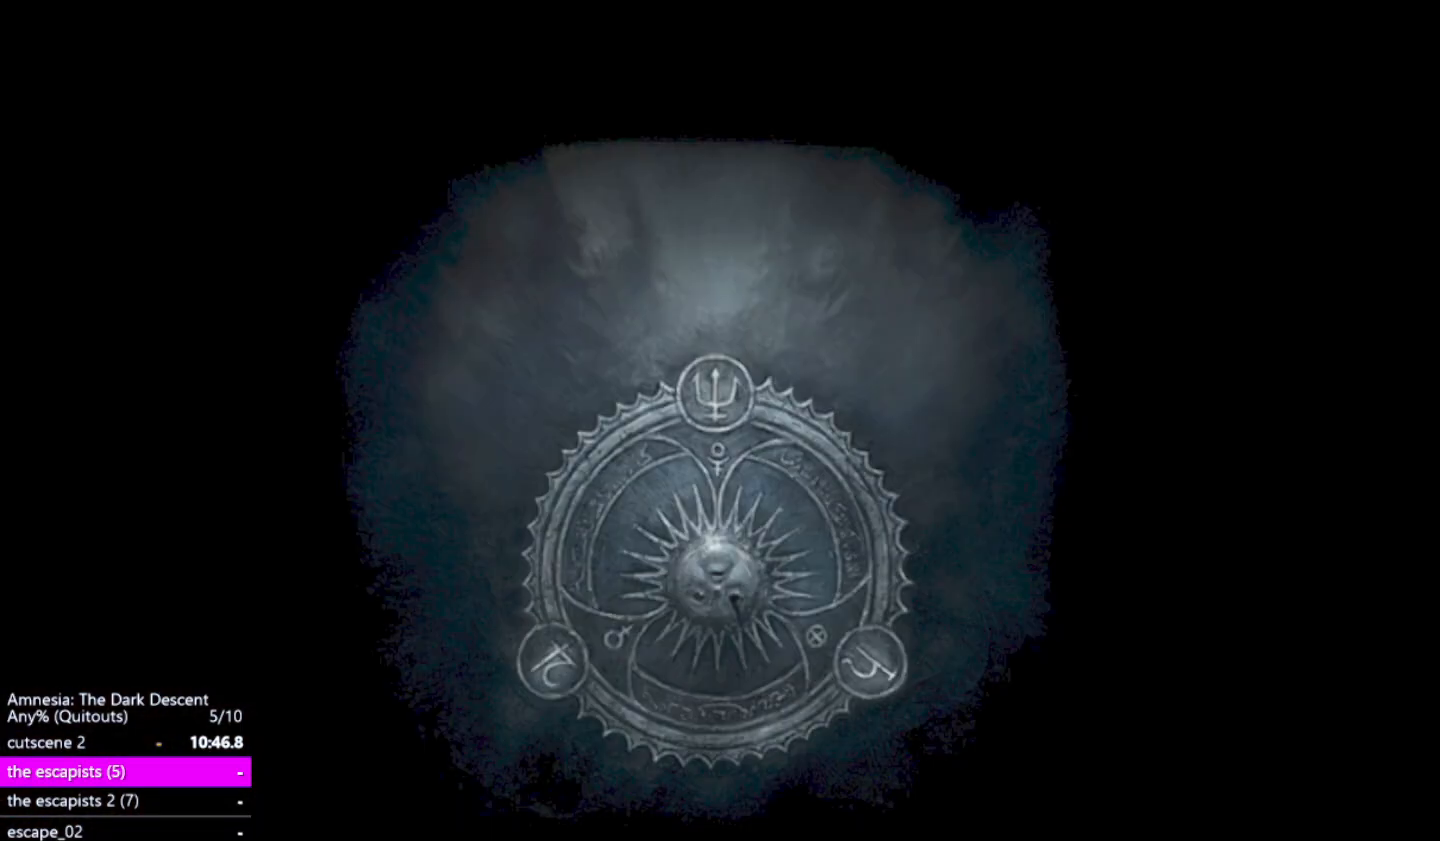
{"keys": [], "mouse": [], "events": []}
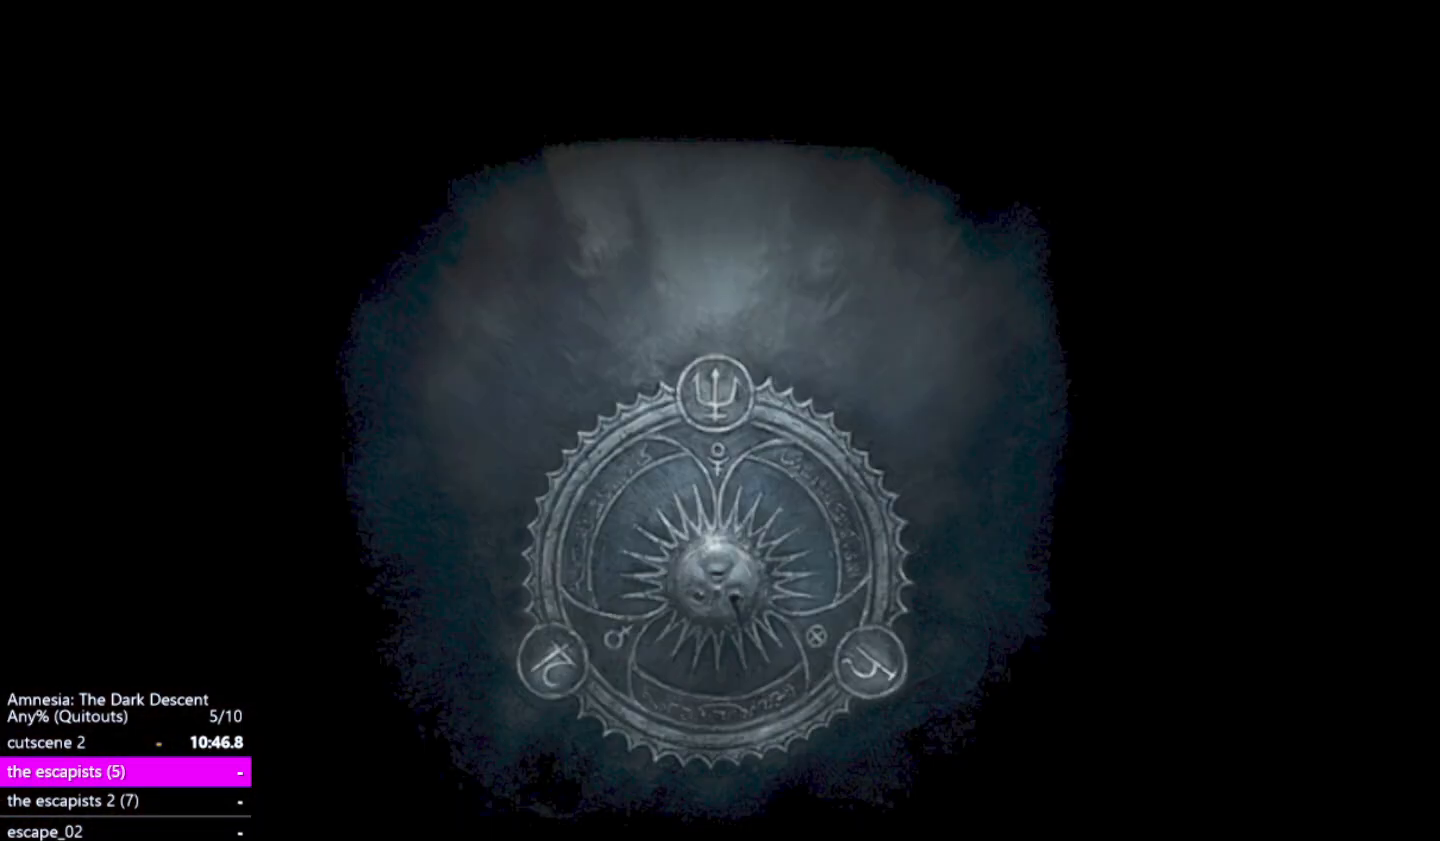
{"keys": [], "mouse": [], "events": []}
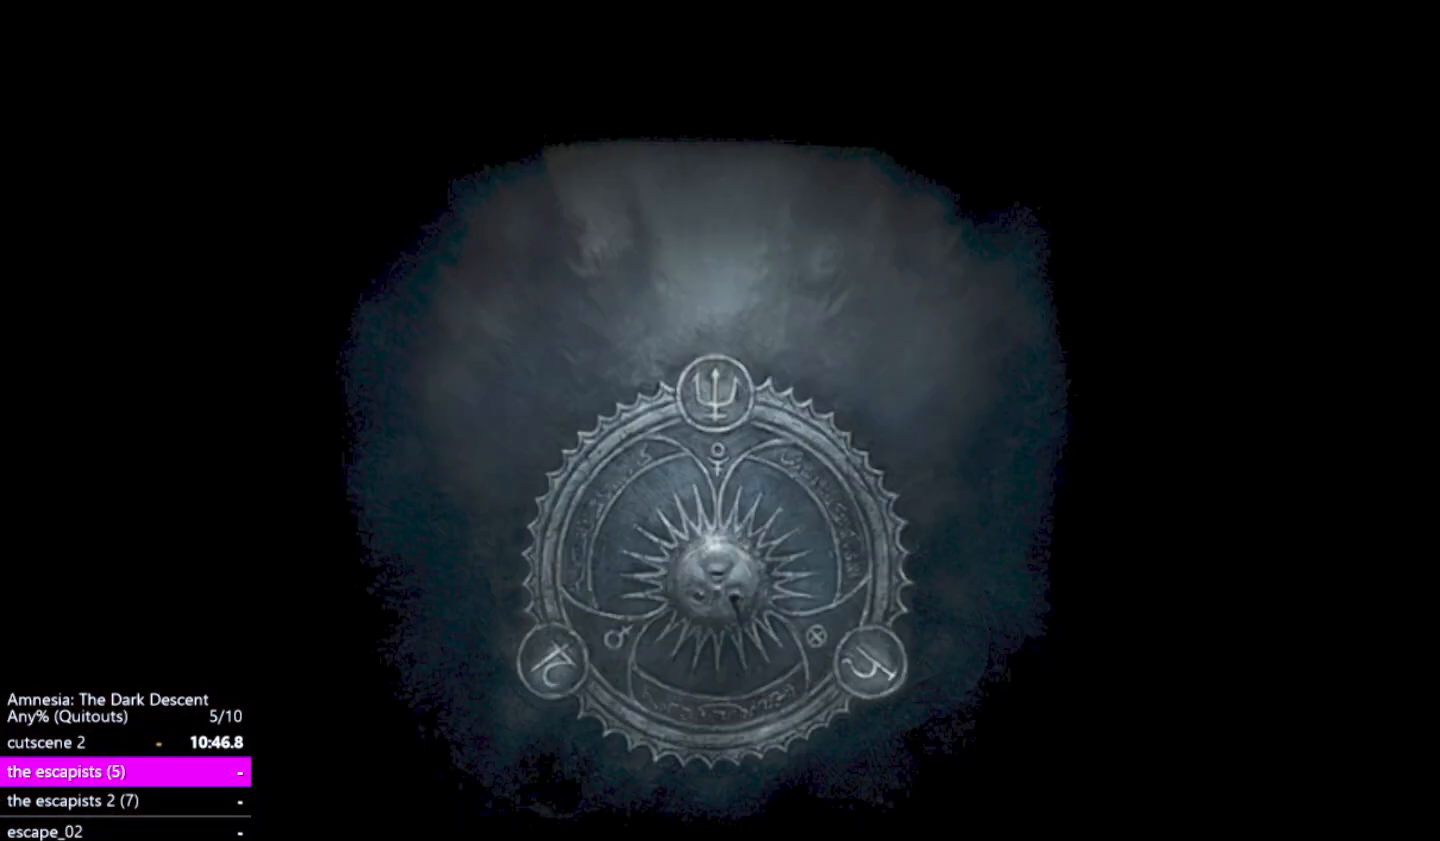
{"keys": [], "mouse": [], "events": []}
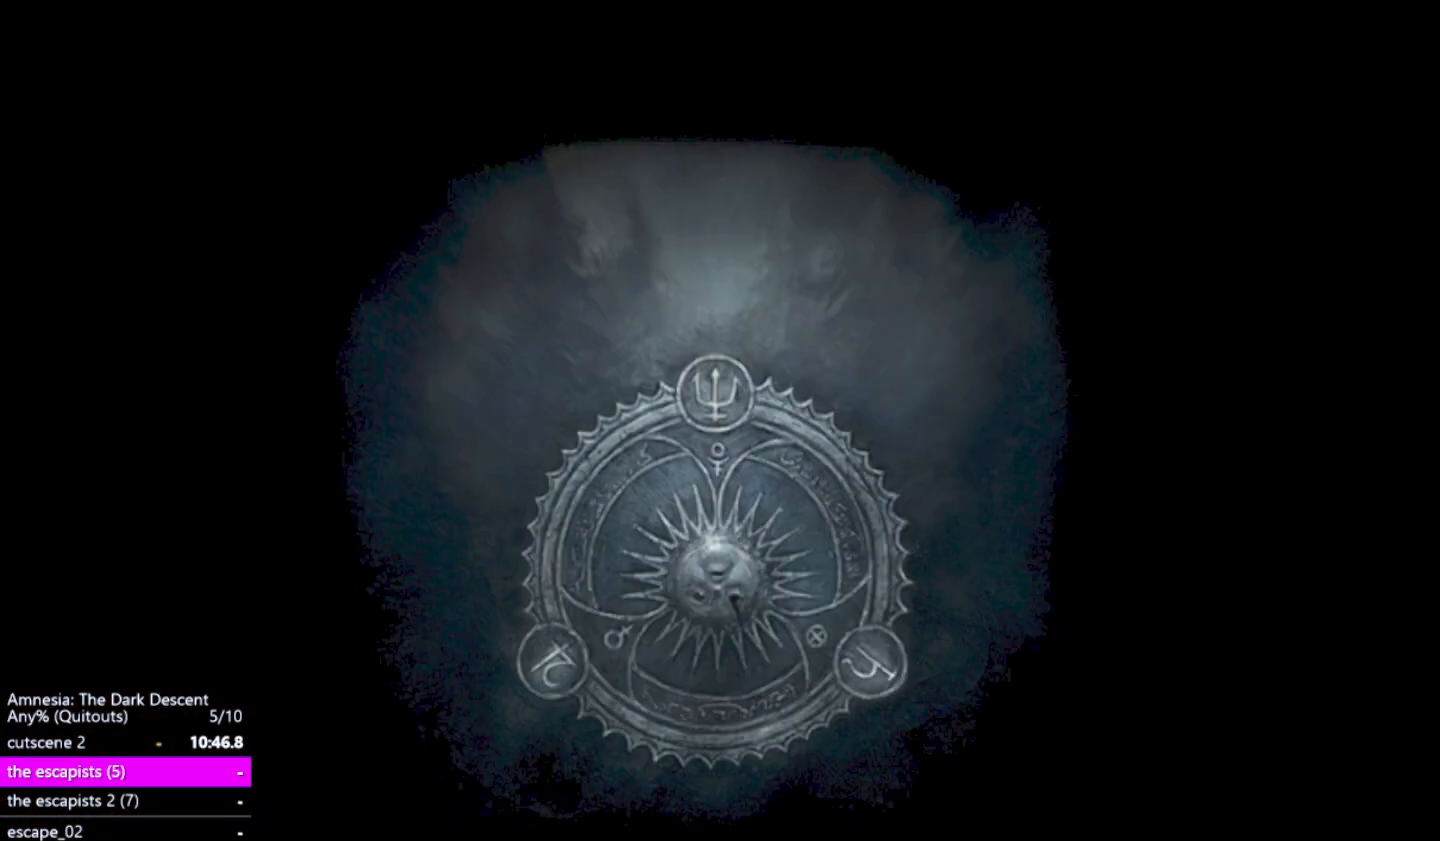
{"keys": [], "mouse": [], "events": []}
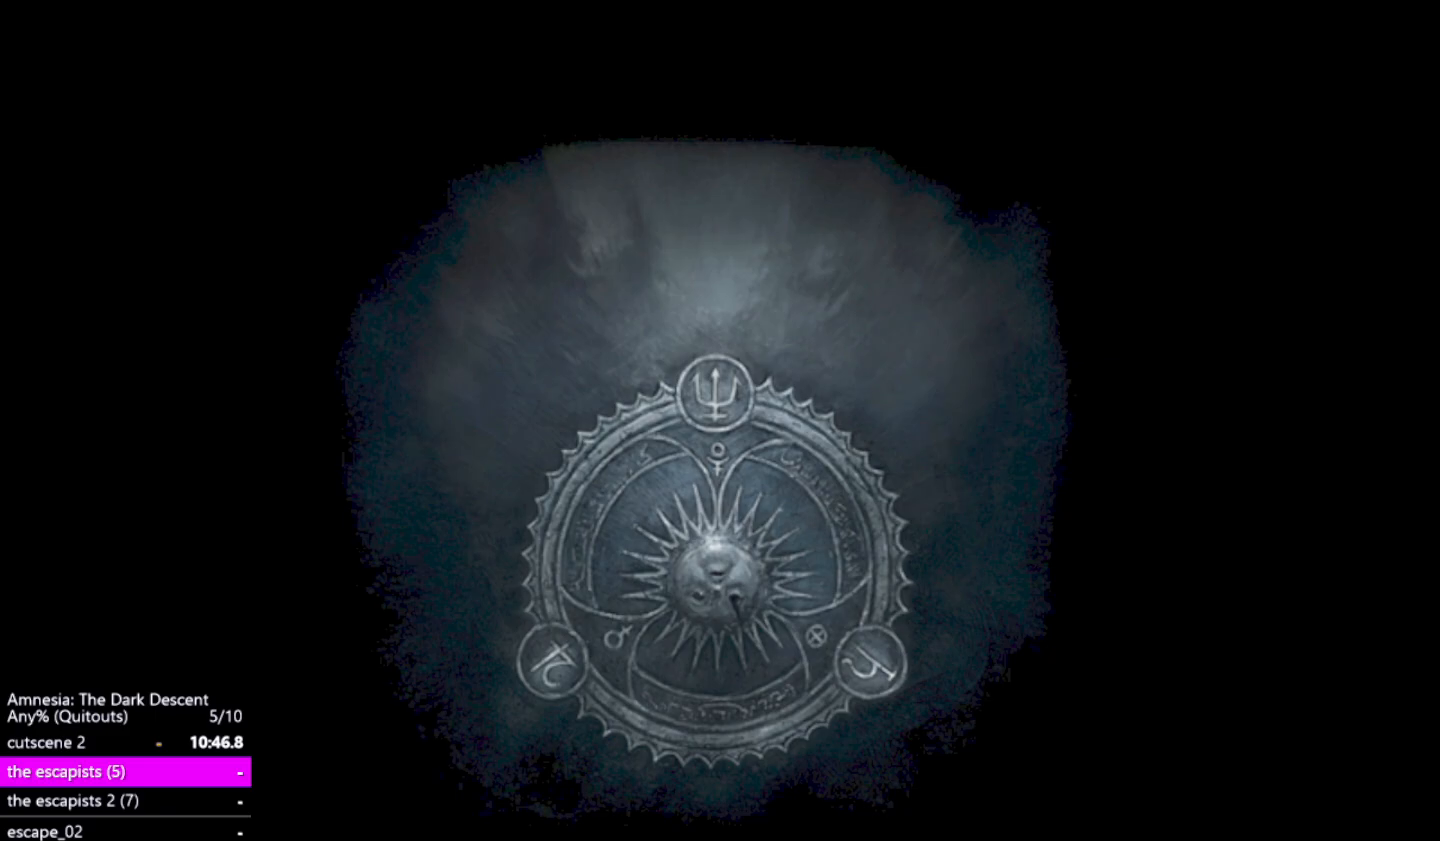
{"keys": [], "mouse": [], "events": []}
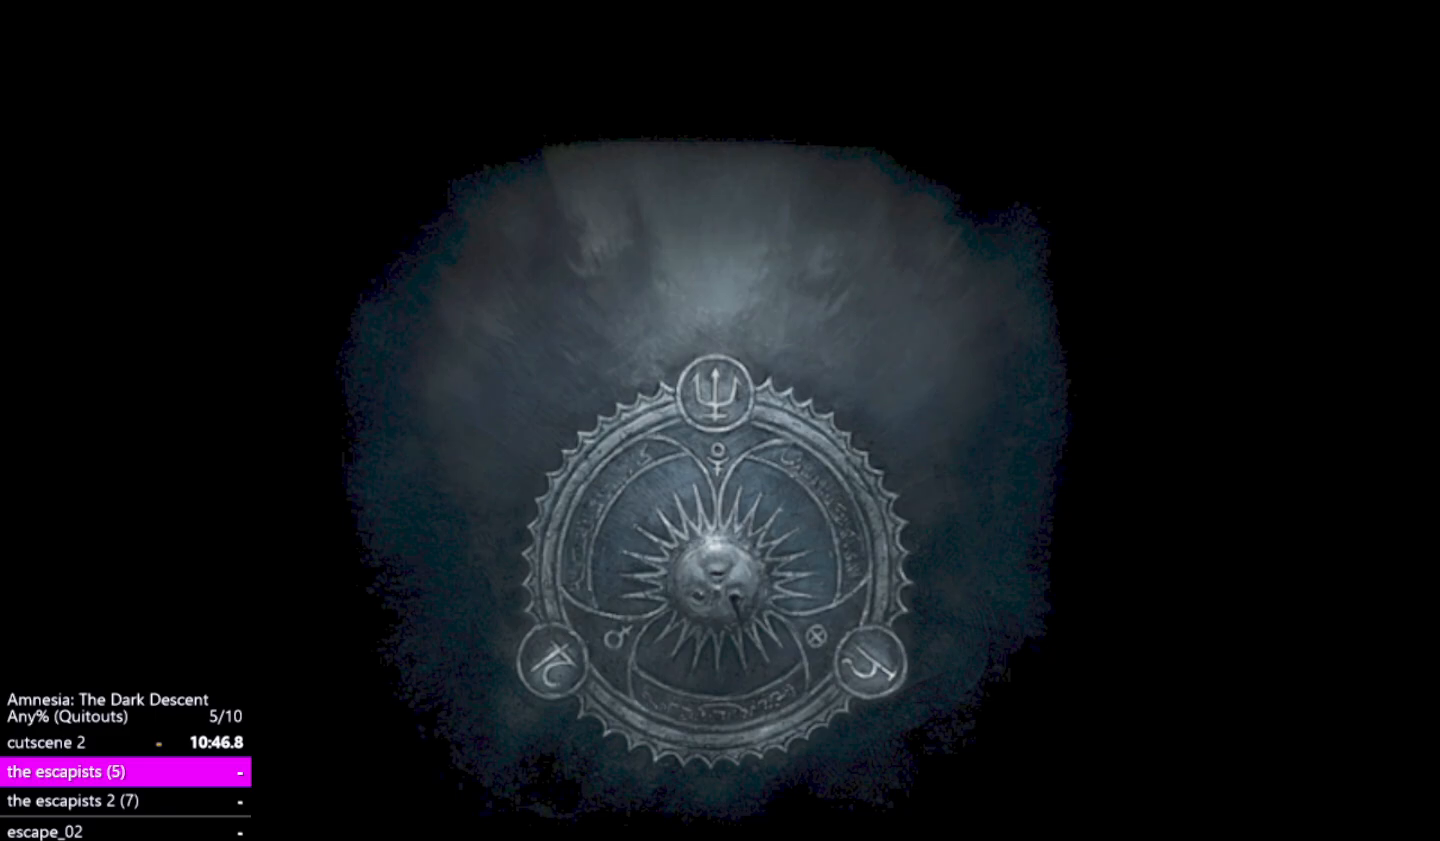
{"keys": [], "mouse": [], "events": [[217, "return", "down"], [317, "return", "up"], [400, "return", "down"], [500, "return", "up"]]}
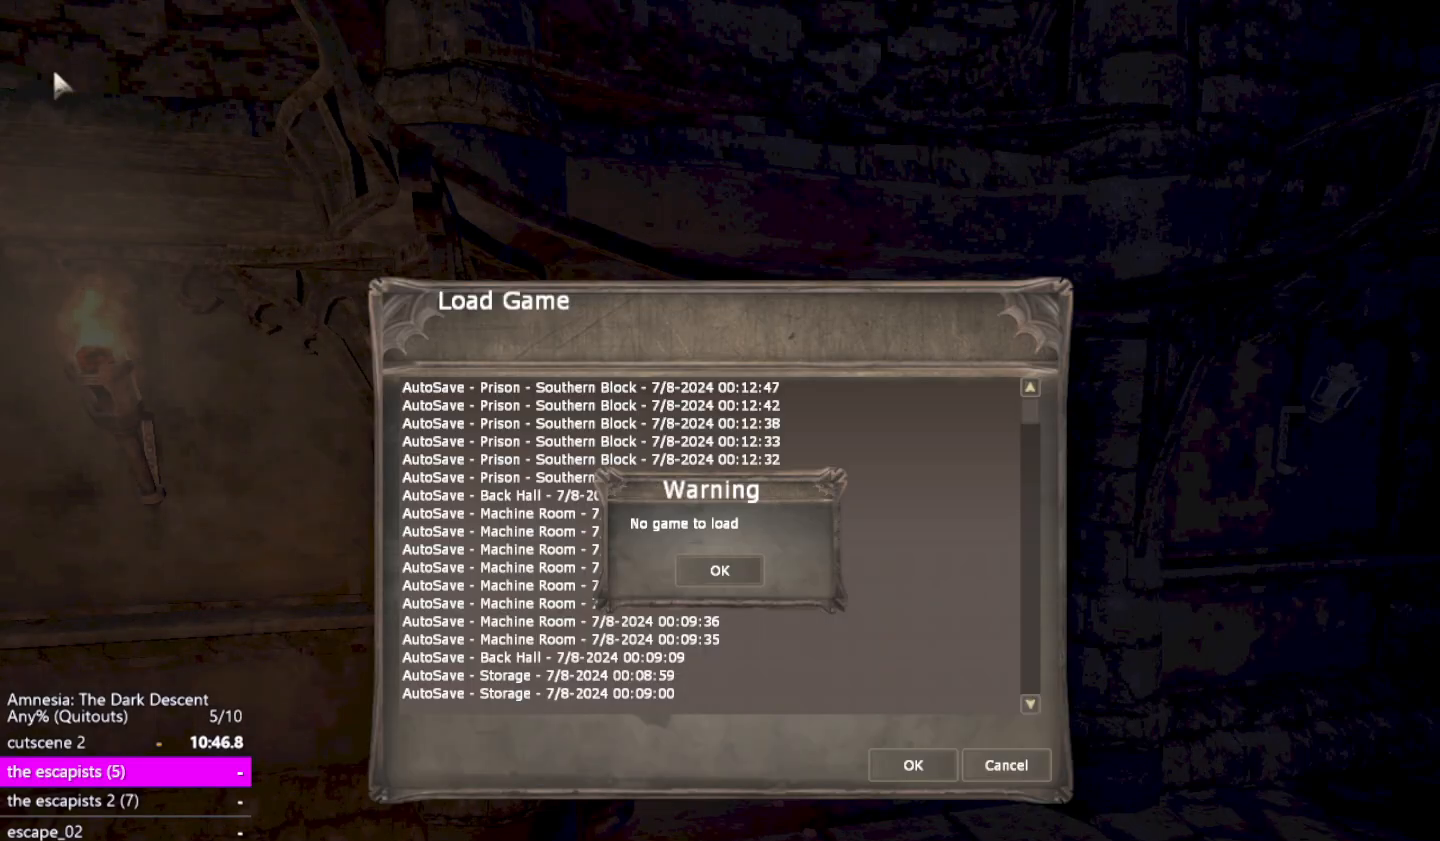
{"keys": ["return"], "mouse": [], "events": [[33, "return", "down"], [183, "return", "up"], [233, "return", "down"], [317, "return", "up"], [417, "return", "down"]]}
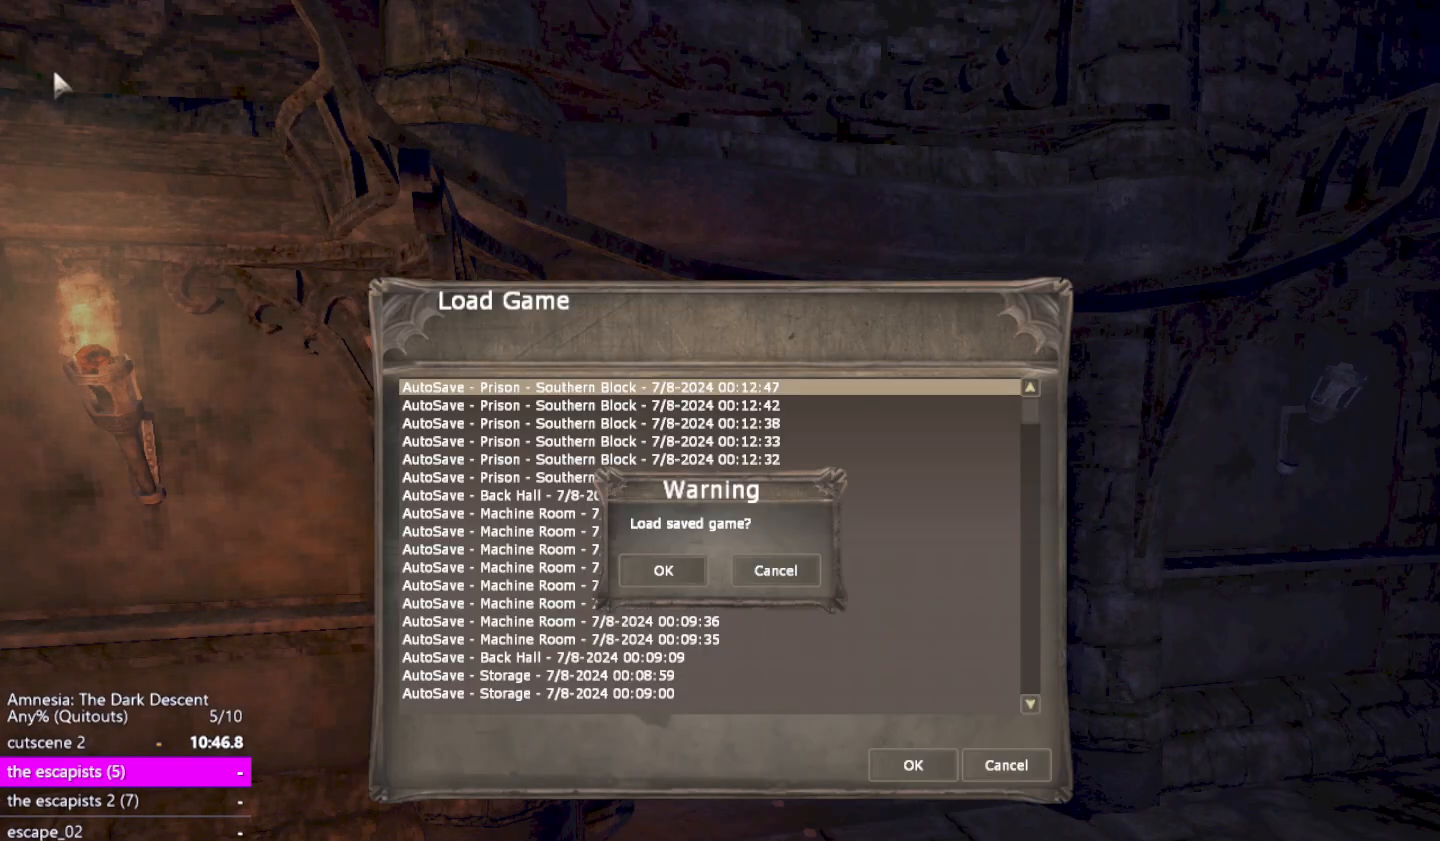
{"keys": ["alt"], "mouse": [], "events": [[17, "return", "up"], [100, "return", "down"], [200, "return", "up"], [433, "alt", "down"]]}
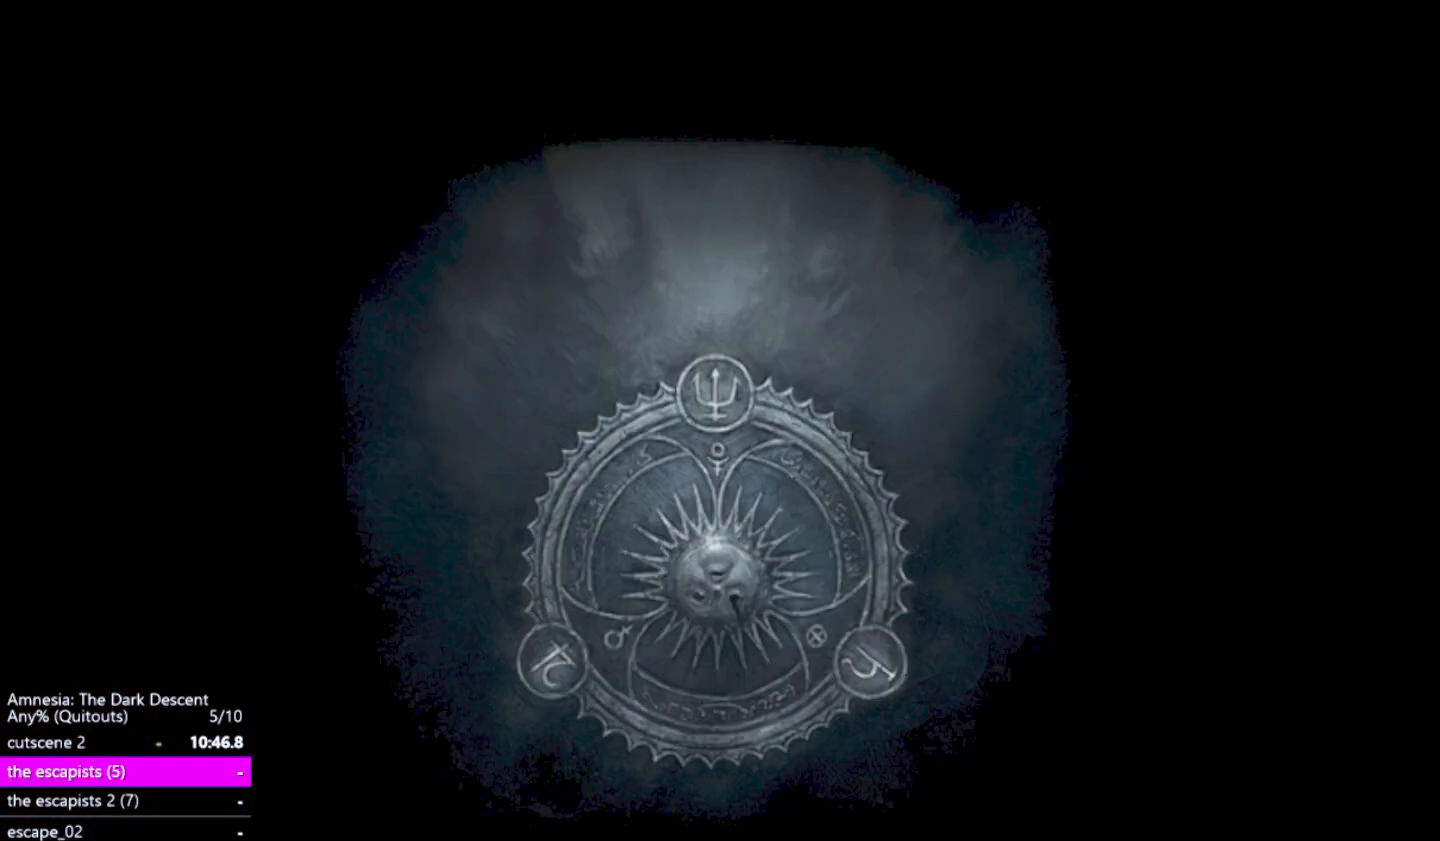
{"keys": [], "mouse": [], "events": [[33, "f4", "down"], [117, "alt", "up"], [167, "f4", "up"]]}
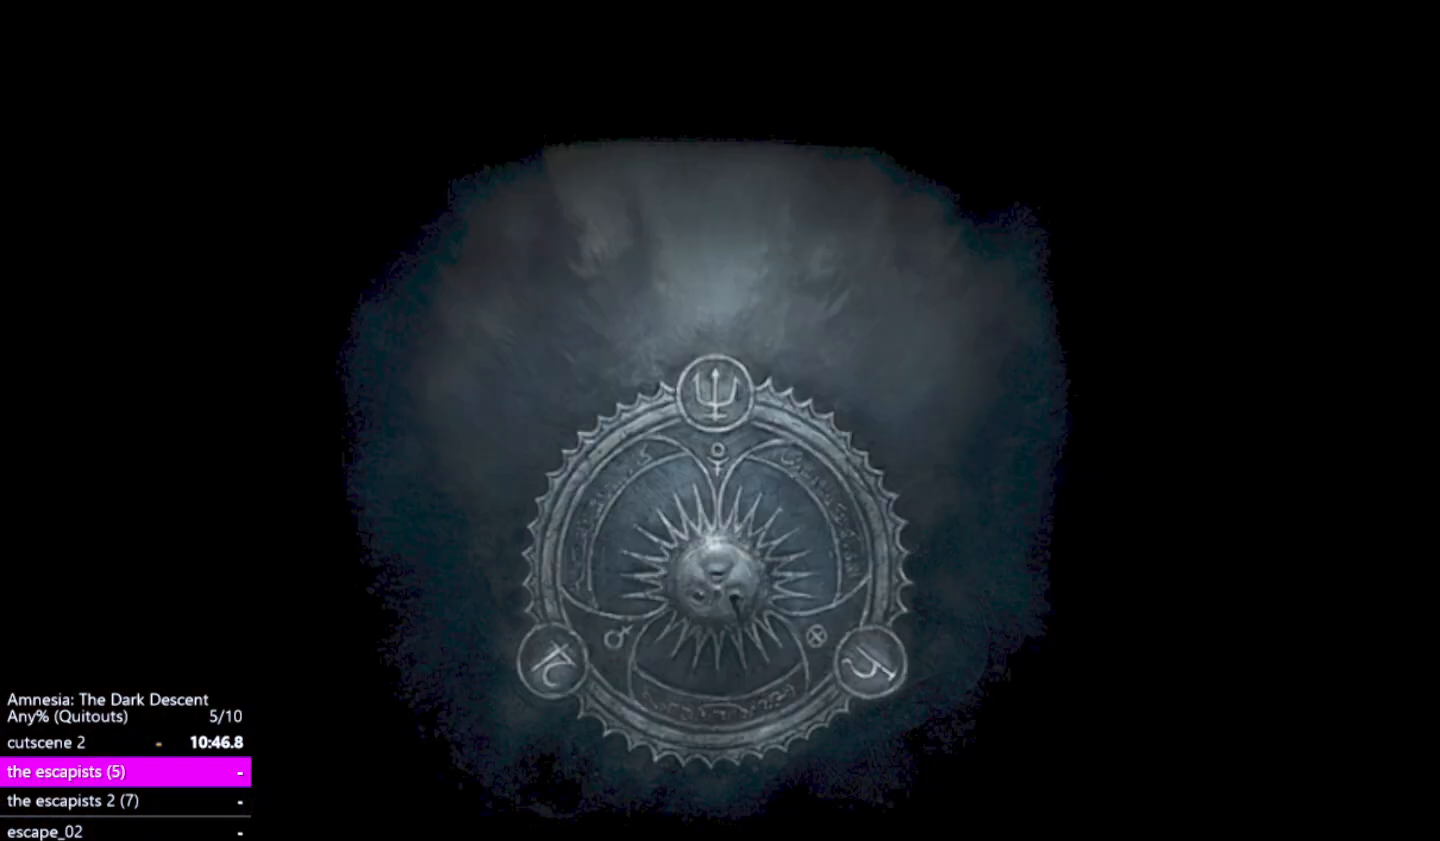
{"keys": [], "mouse": [], "events": []}
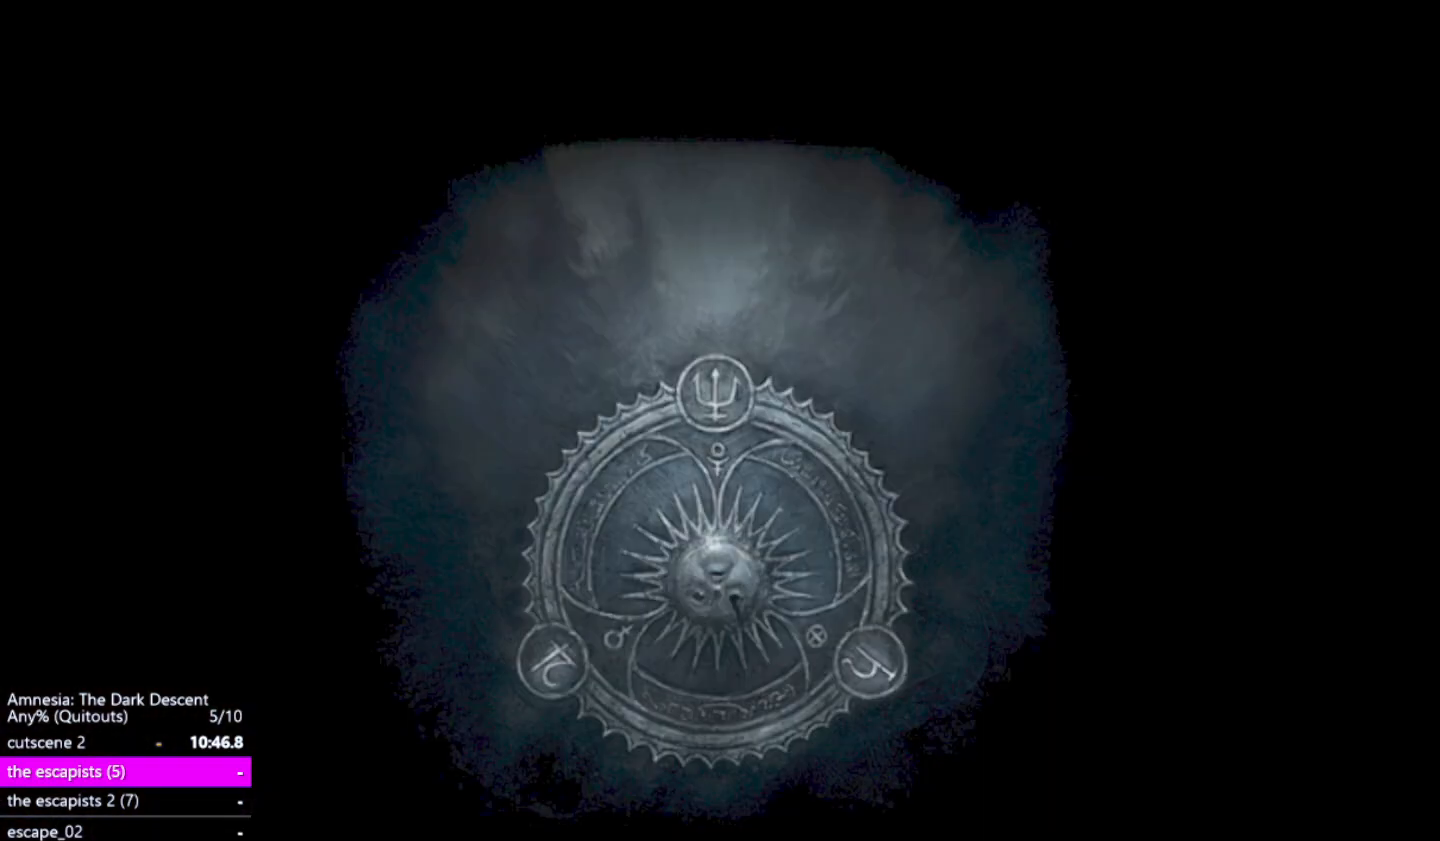
{"keys": [], "mouse": [], "events": []}
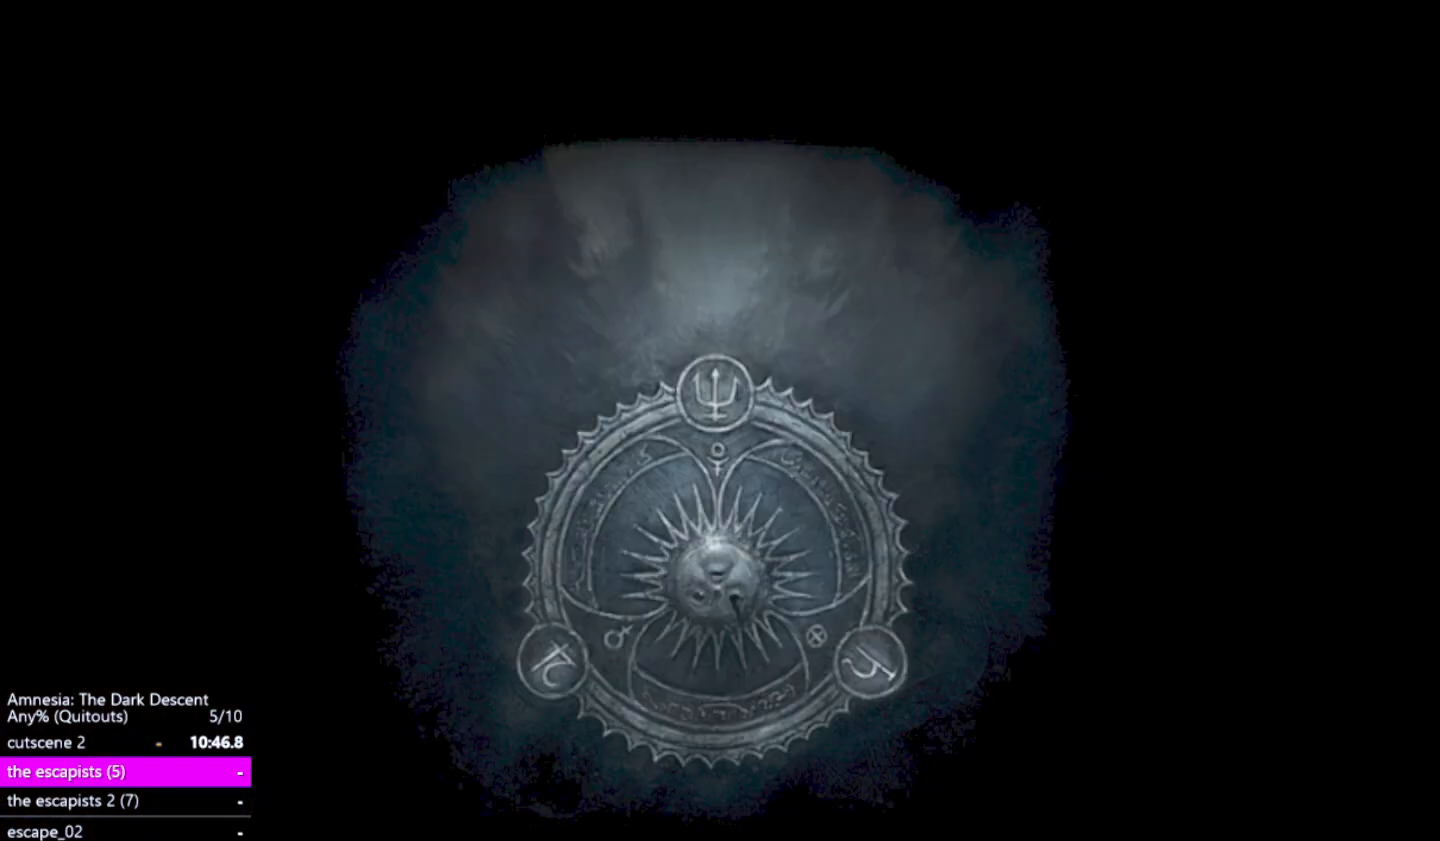
{"keys": [], "mouse": [], "events": []}
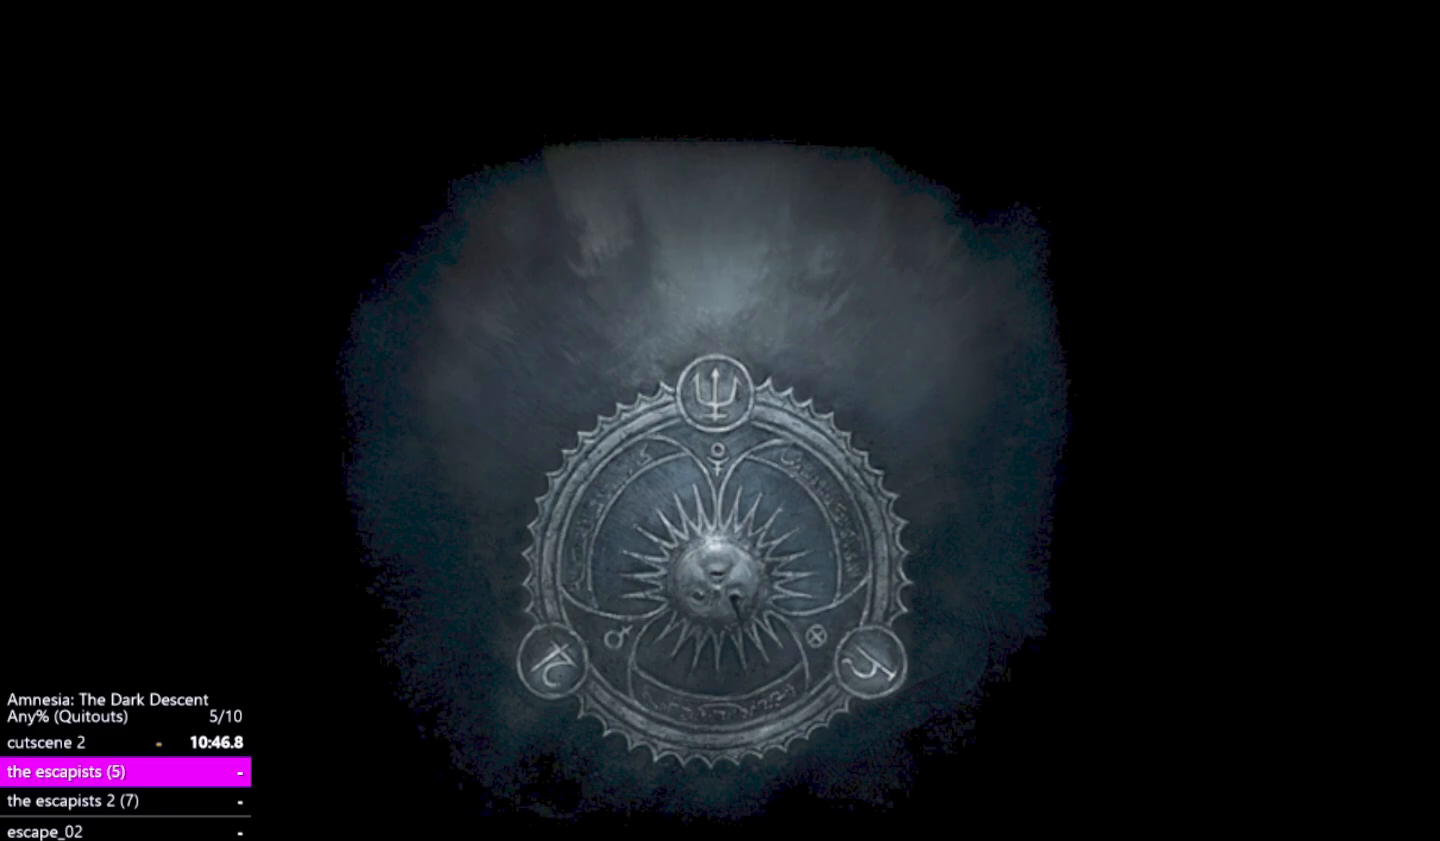
{"keys": [], "mouse": [], "events": []}
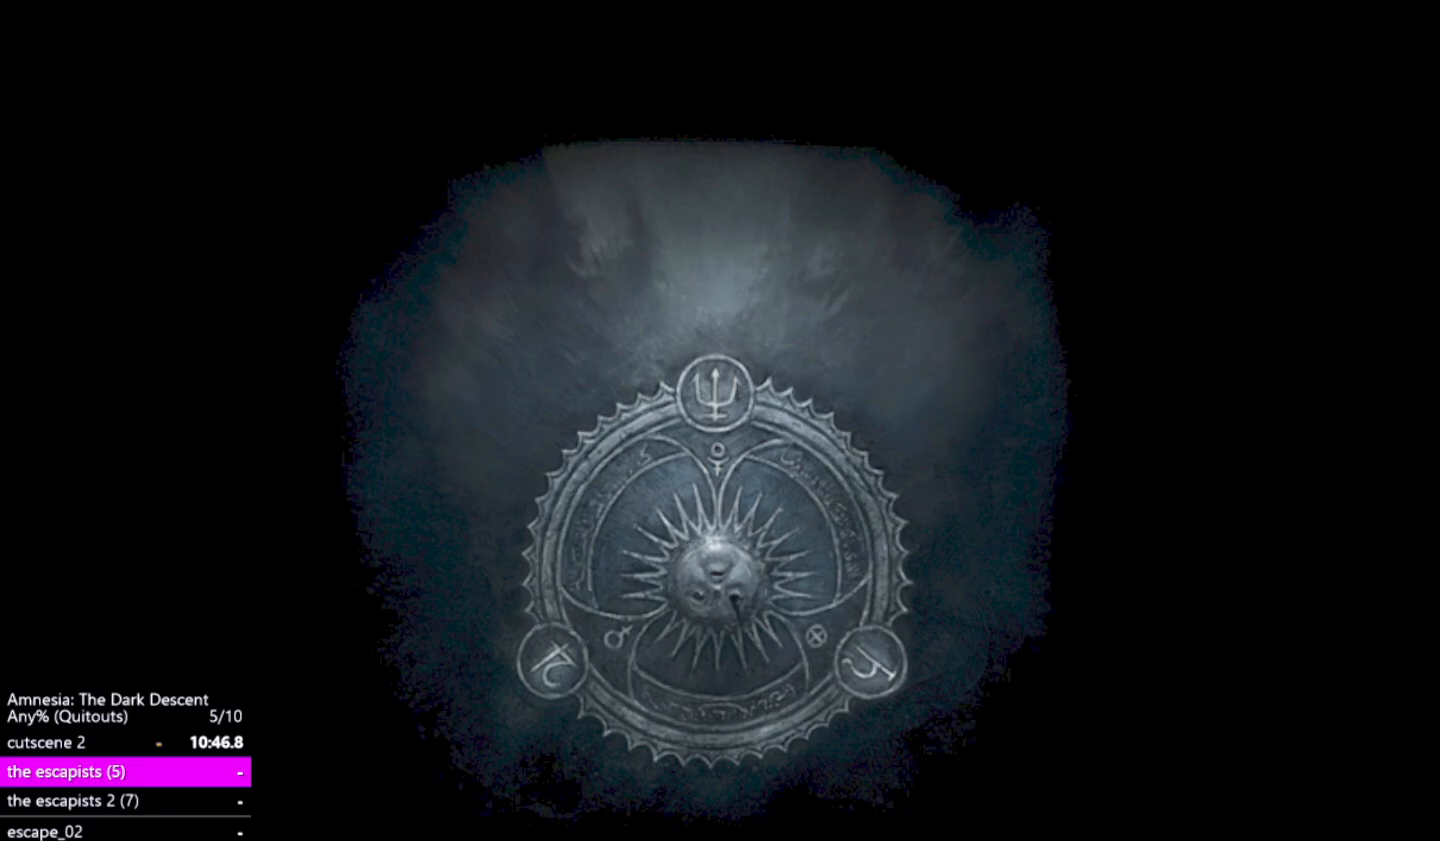
{"keys": [], "mouse": [], "events": []}
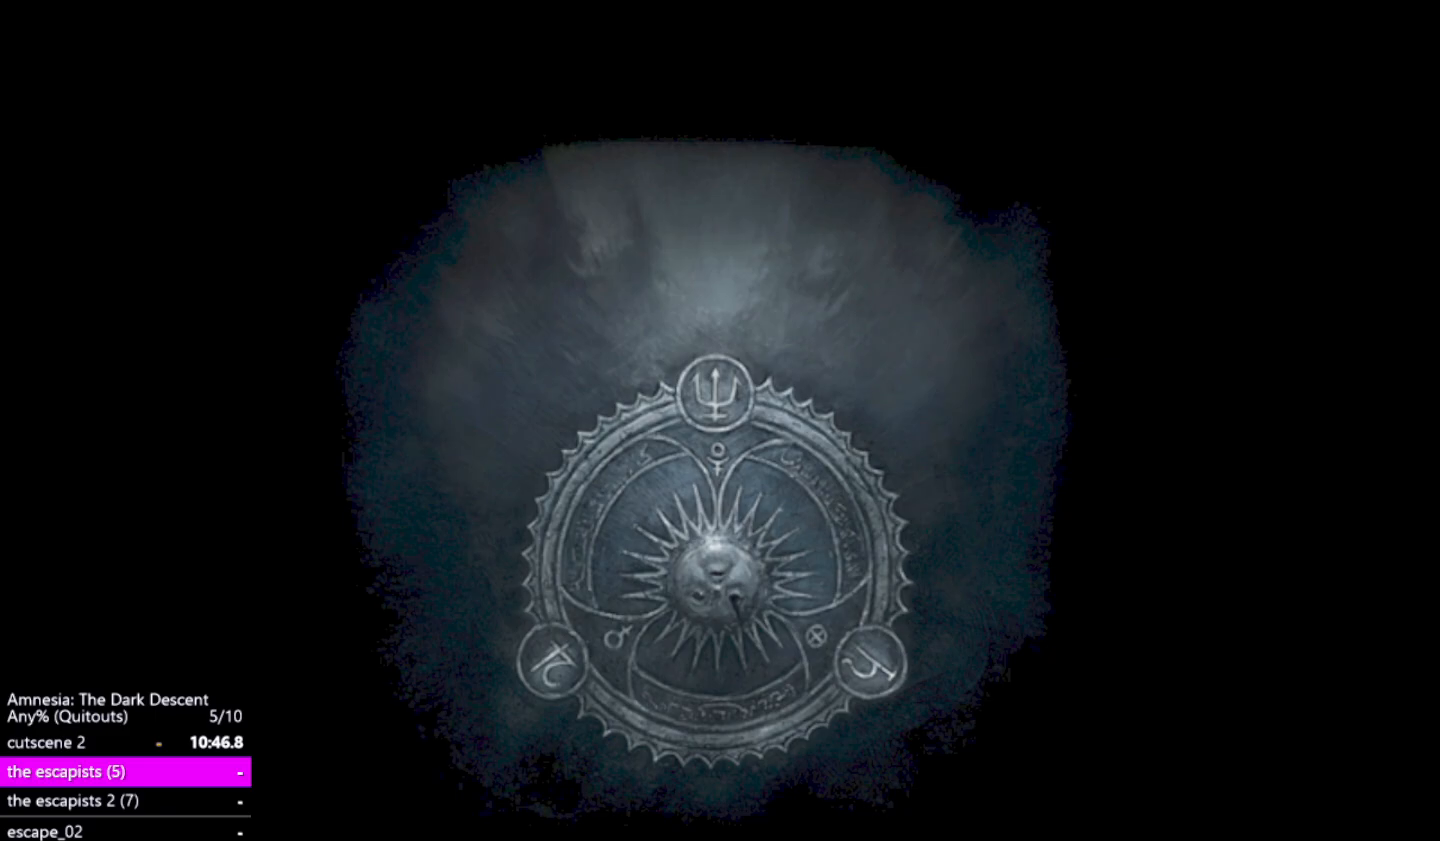
{"keys": ["return"], "mouse": [], "events": [[500, "return", "down"]]}
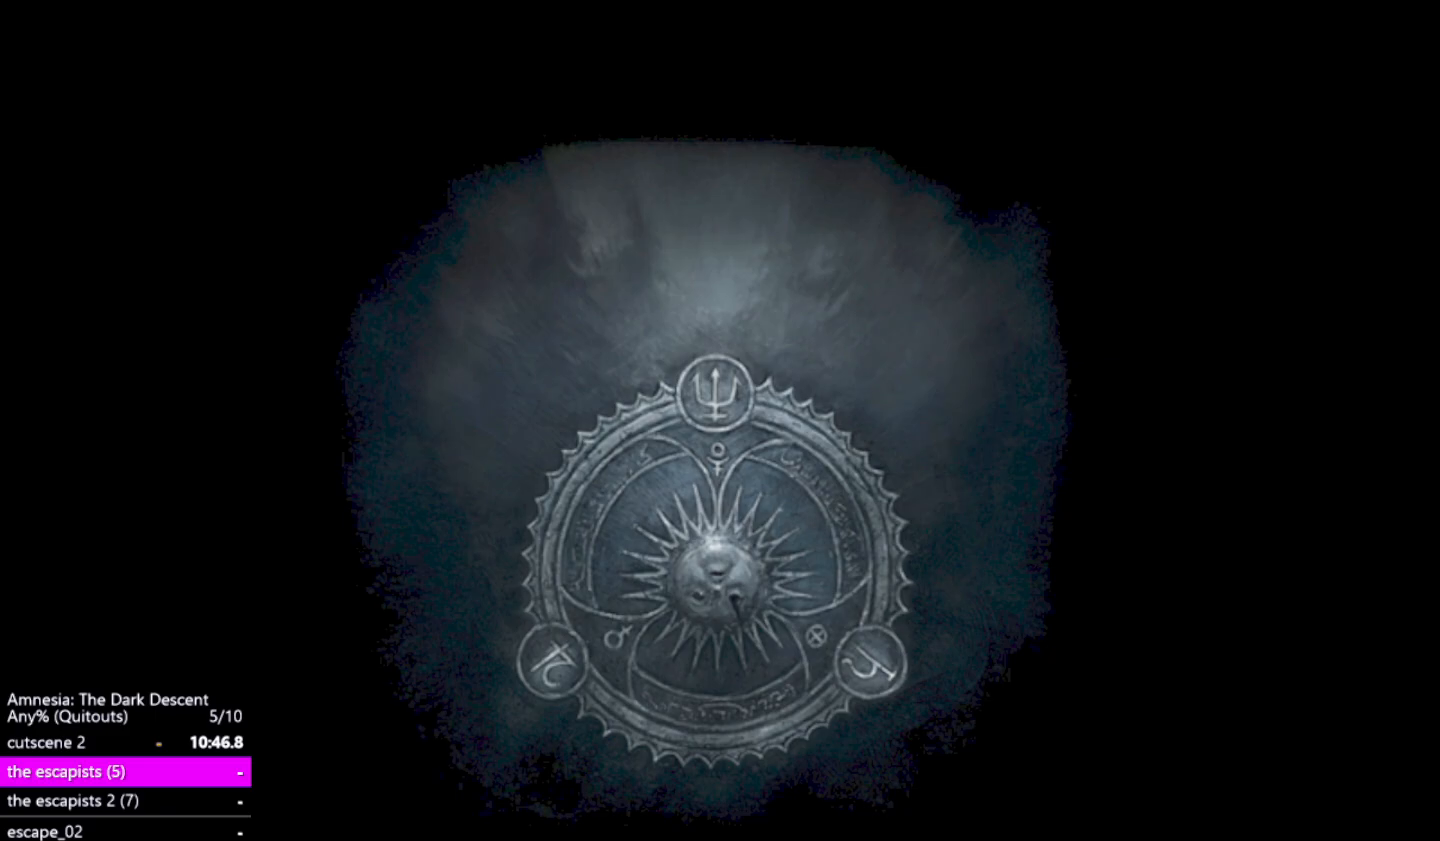
{"keys": [], "mouse": [], "events": [[83, "return", "up"], [183, "return", "down"], [283, "return", "up"], [317, "return", "down"], [467, "return", "up"]]}
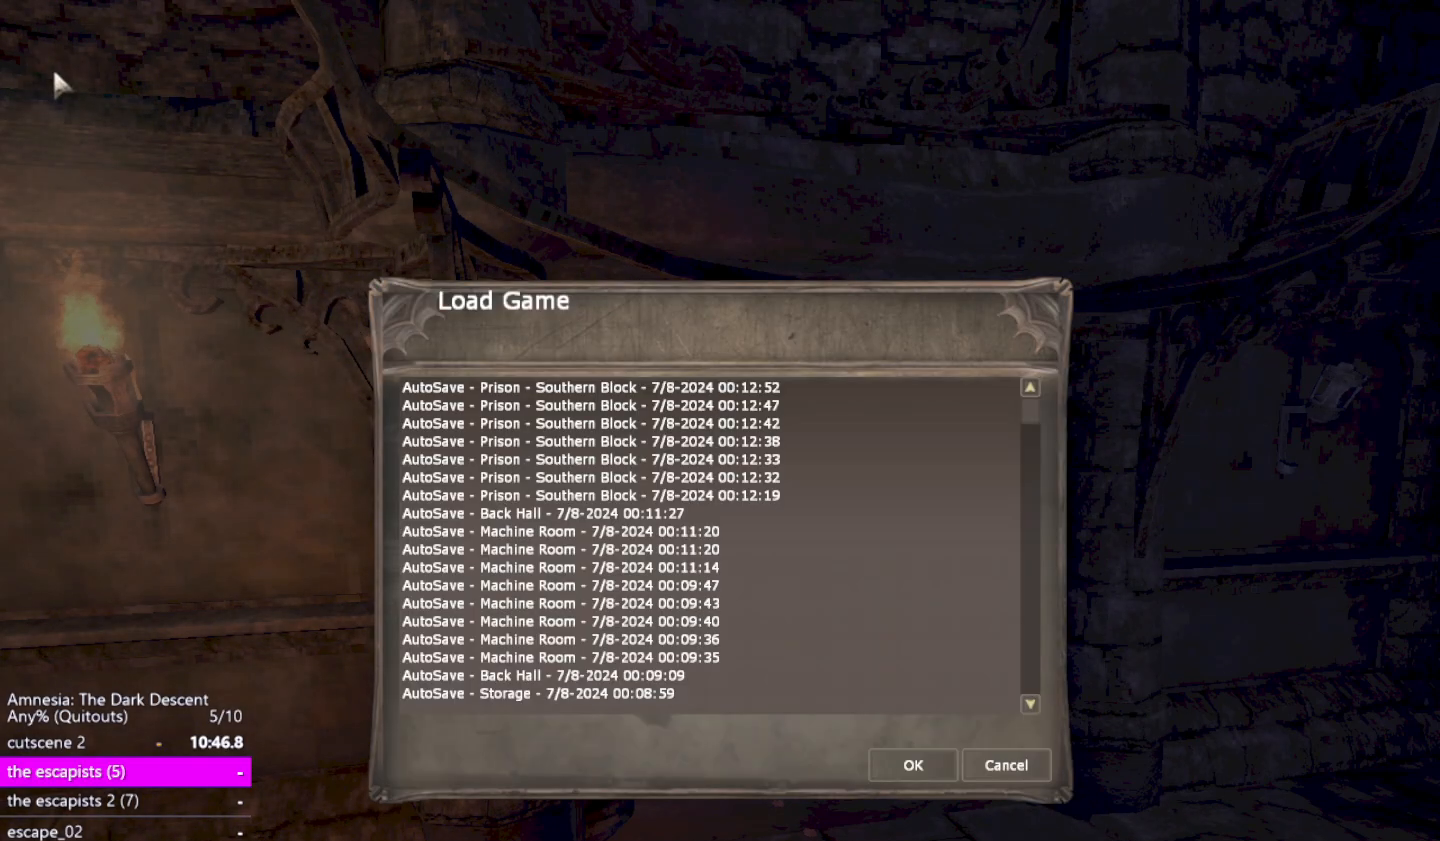
{"keys": [], "mouse": [], "events": [[17, "return", "down"], [100, "return", "up"], [200, "return", "down"], [283, "return", "up"], [333, "return", "down"], [433, "return", "up"]]}
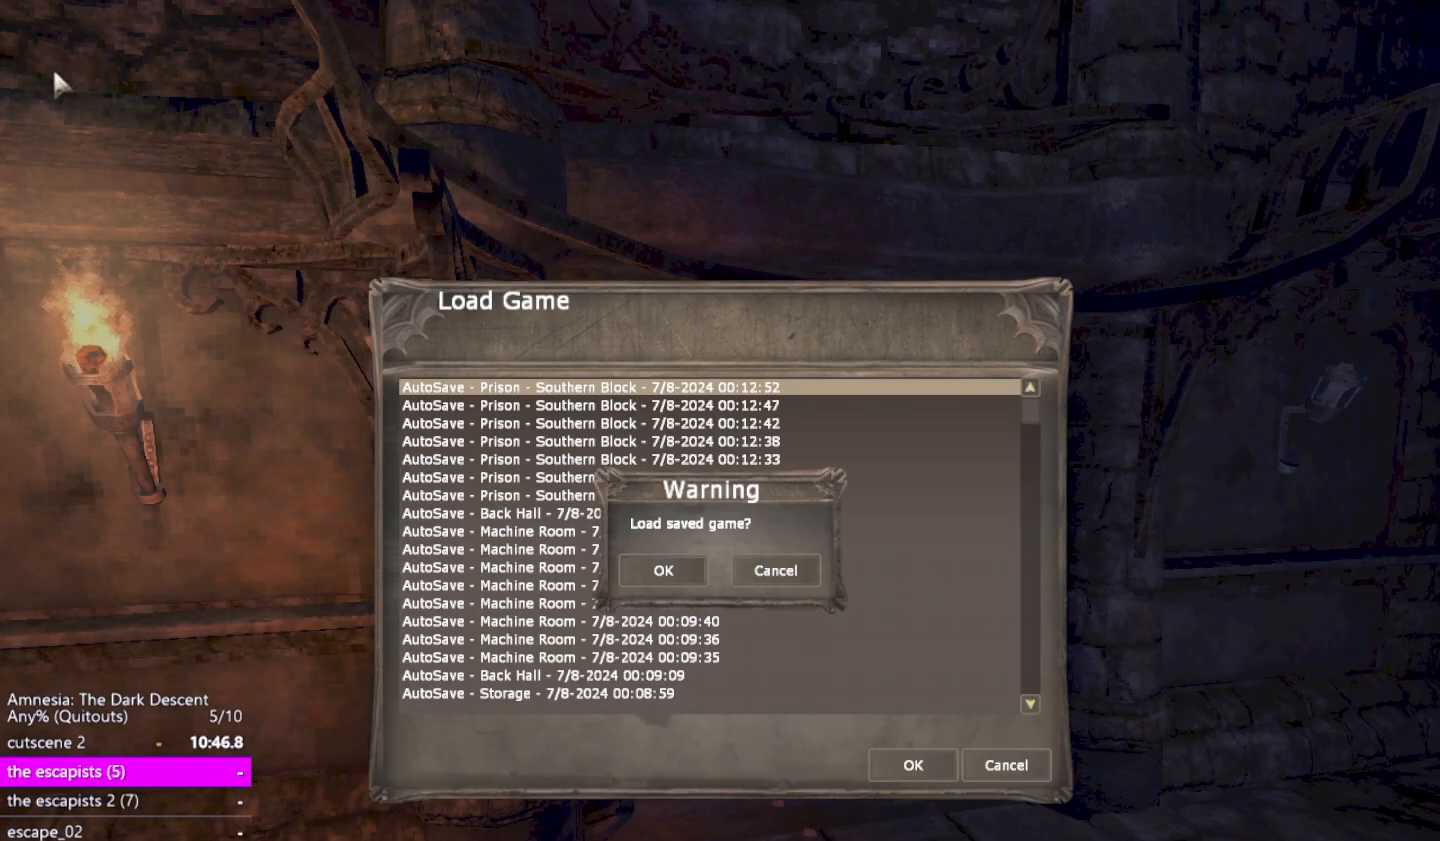
{"keys": [], "mouse": [], "events": []}
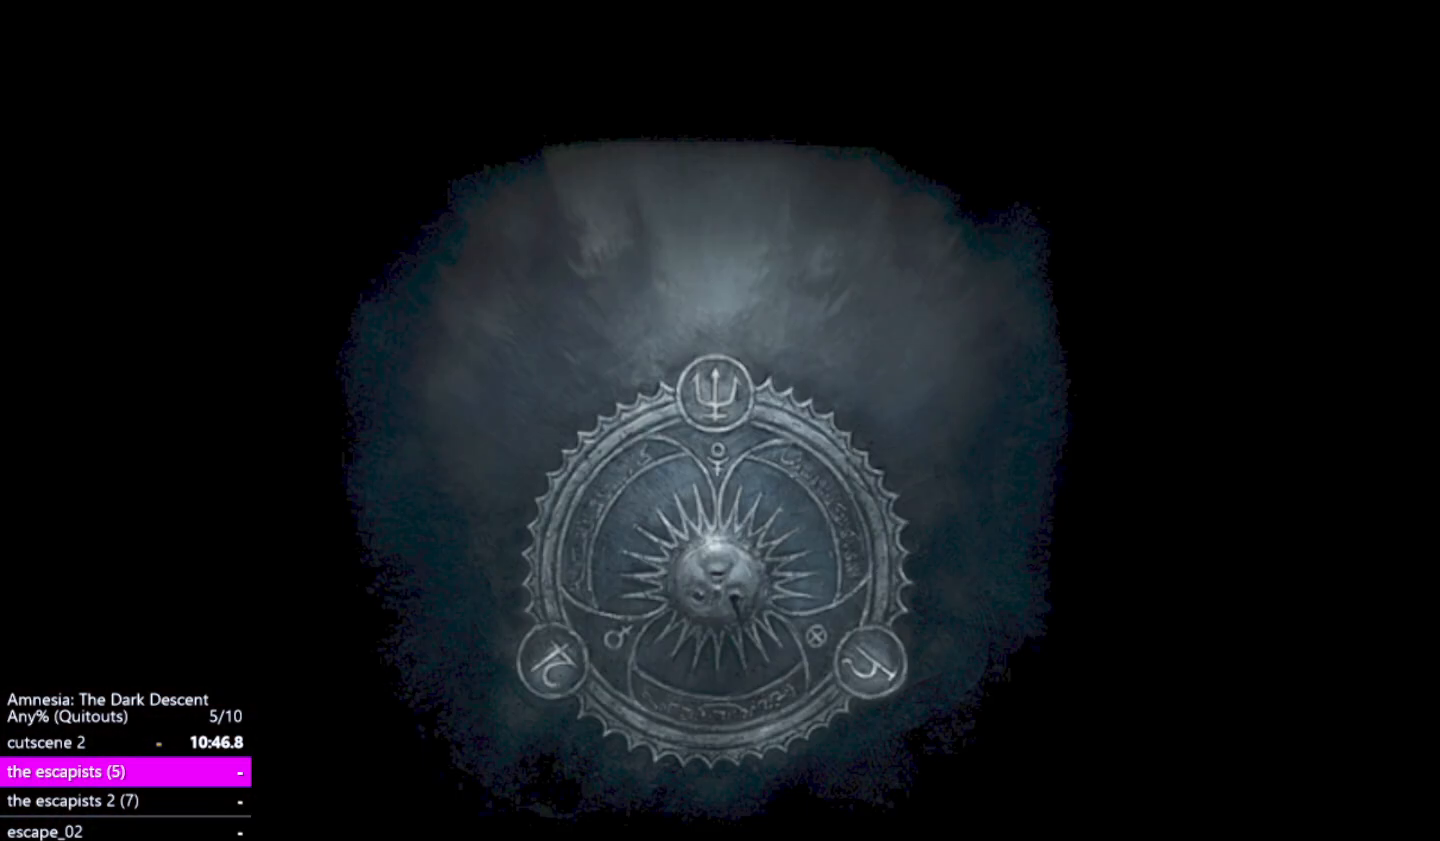
{"keys": ["shift", "w"], "mouse": [], "events": [[50, "shift", "down"], [100, "w", "down"]]}
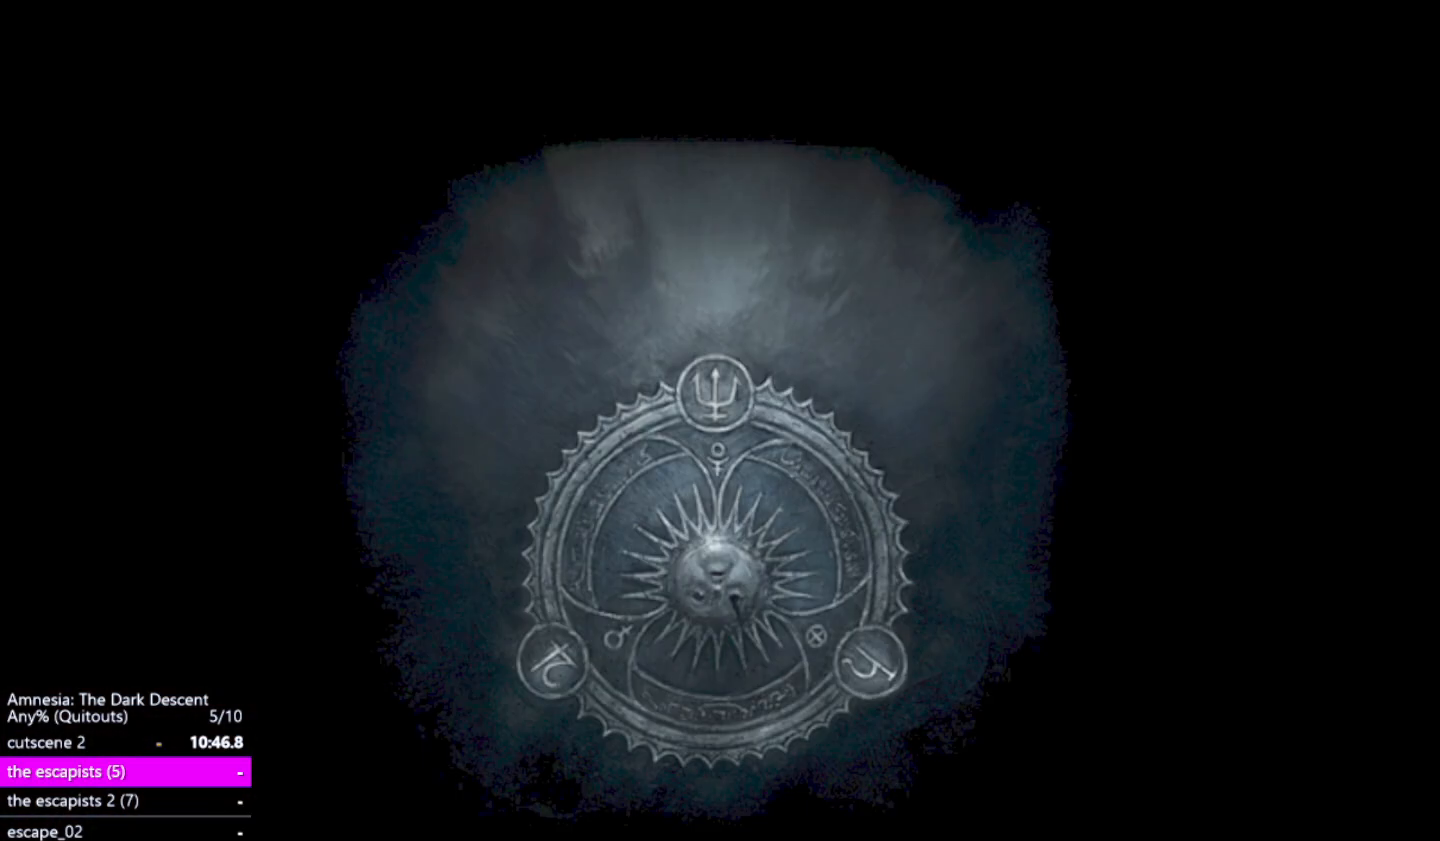
{"keys": ["shift", "w"], "mouse": [], "events": []}
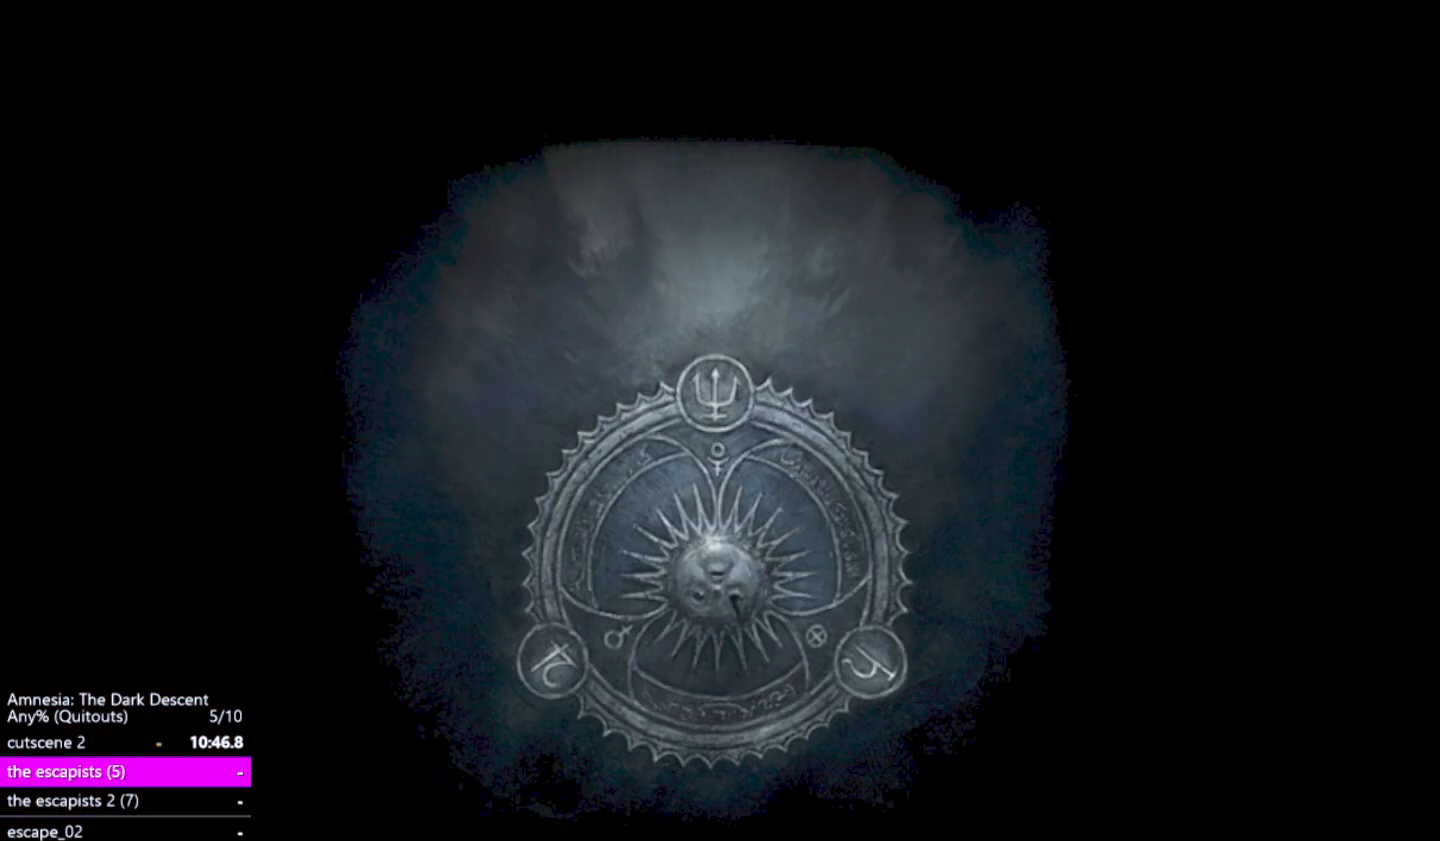
{"keys": ["shift", "w"], "mouse": [], "events": []}
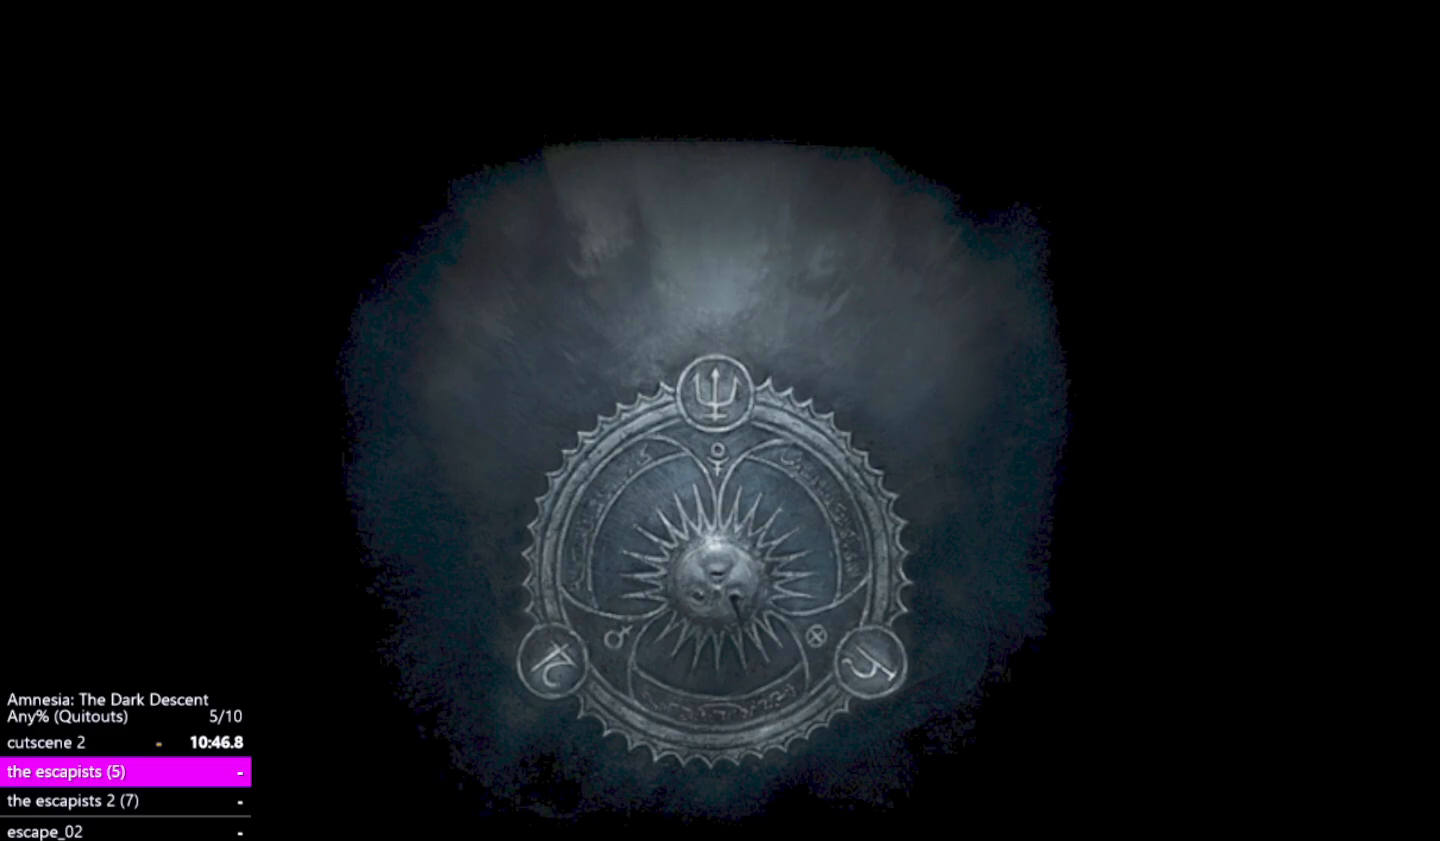
{"keys": ["shift", "w"], "mouse": [], "events": []}
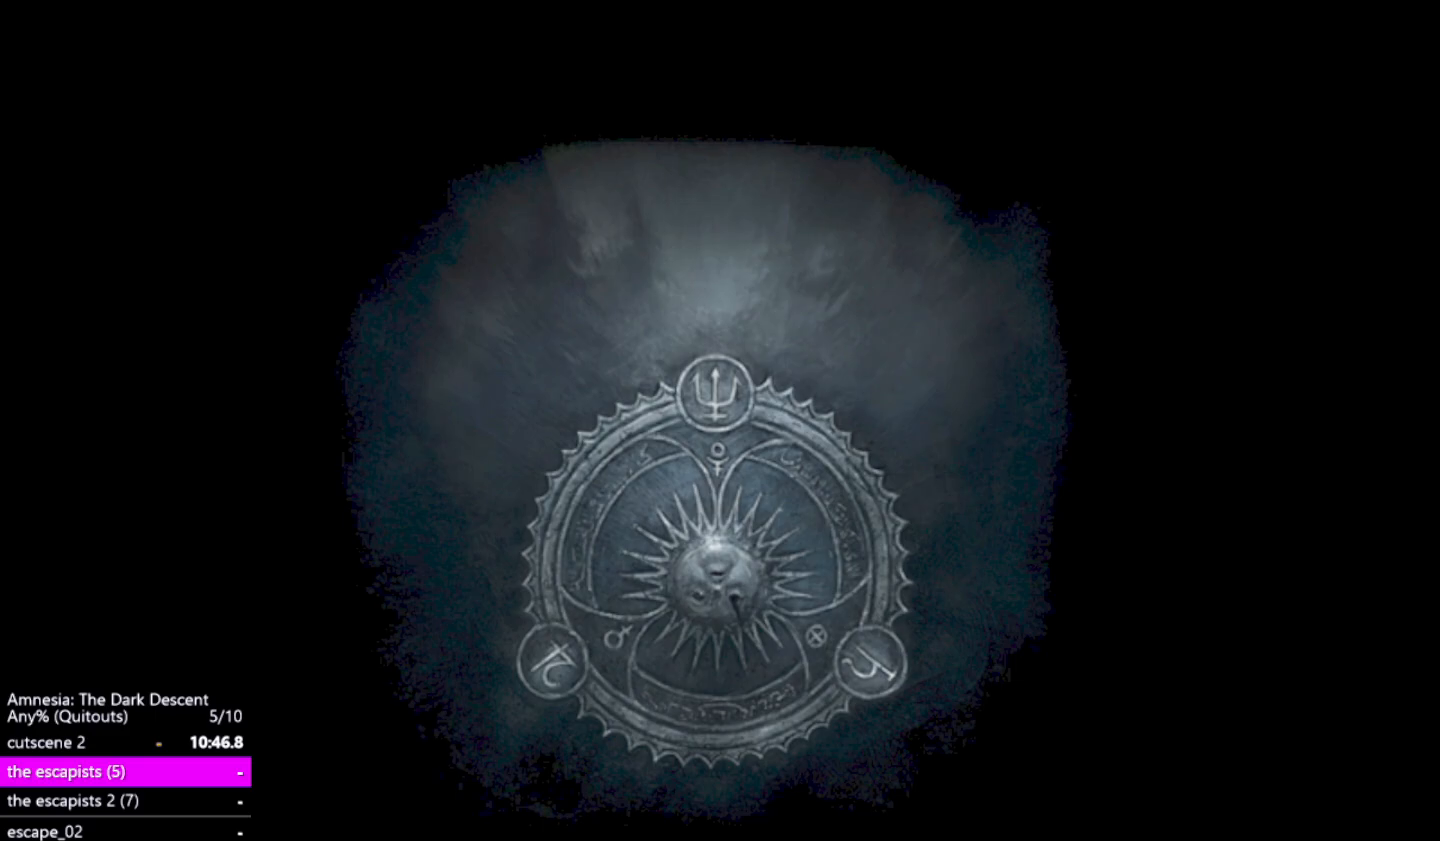
{"keys": ["shift", "w"], "mouse": [], "events": []}